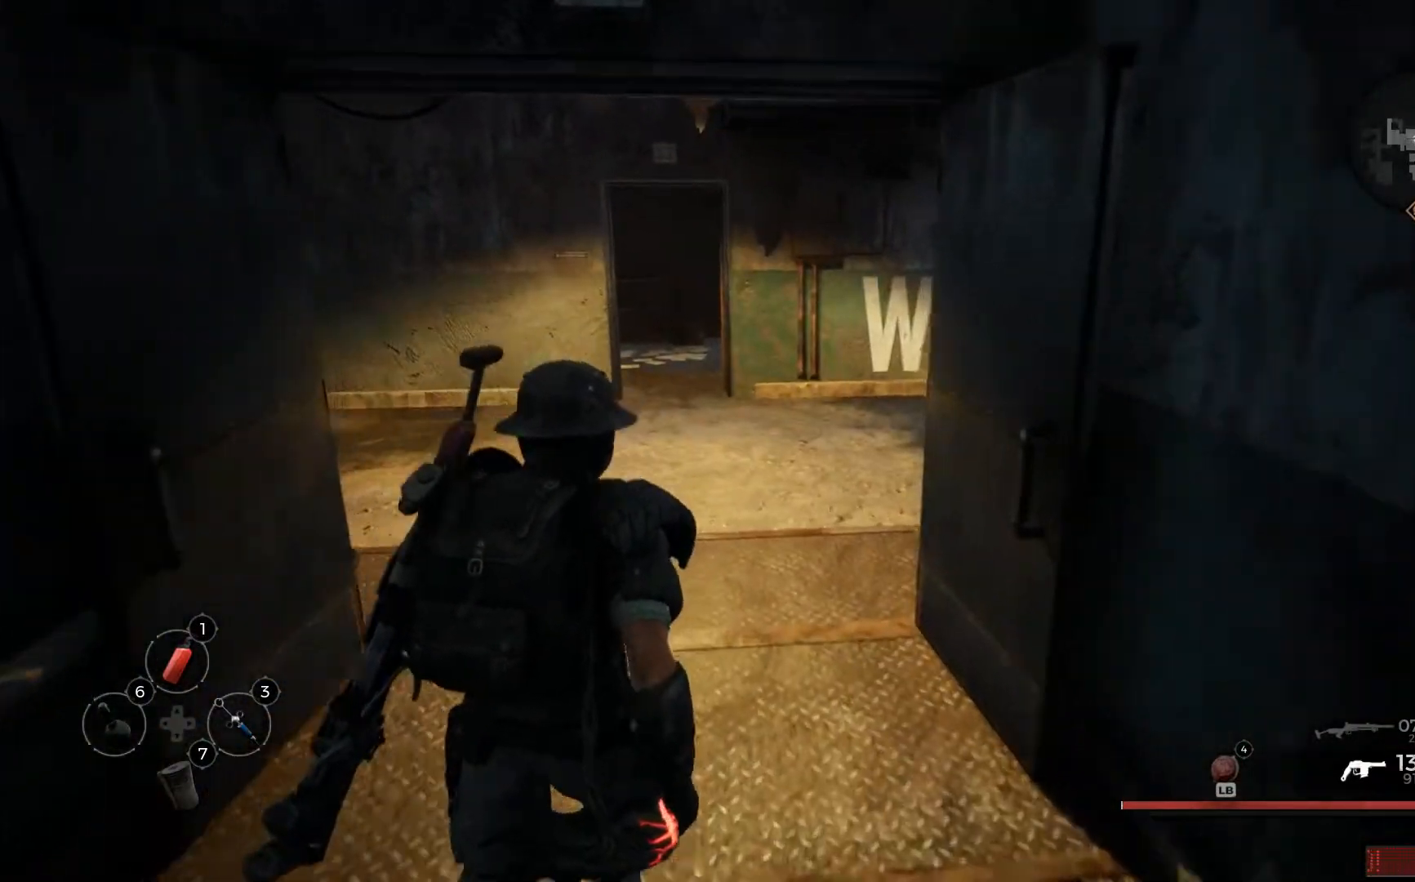
Gameplay with a controller (Xbox layout); each line is a JSON object with the inputs held at the frame after it. "events" lists button and stick changes between this image and that frame as [ms after this image, input, new state], when the widget could be followed in between.
{"buttons": [], "left_stick": "up", "right_stick": "left", "events": []}
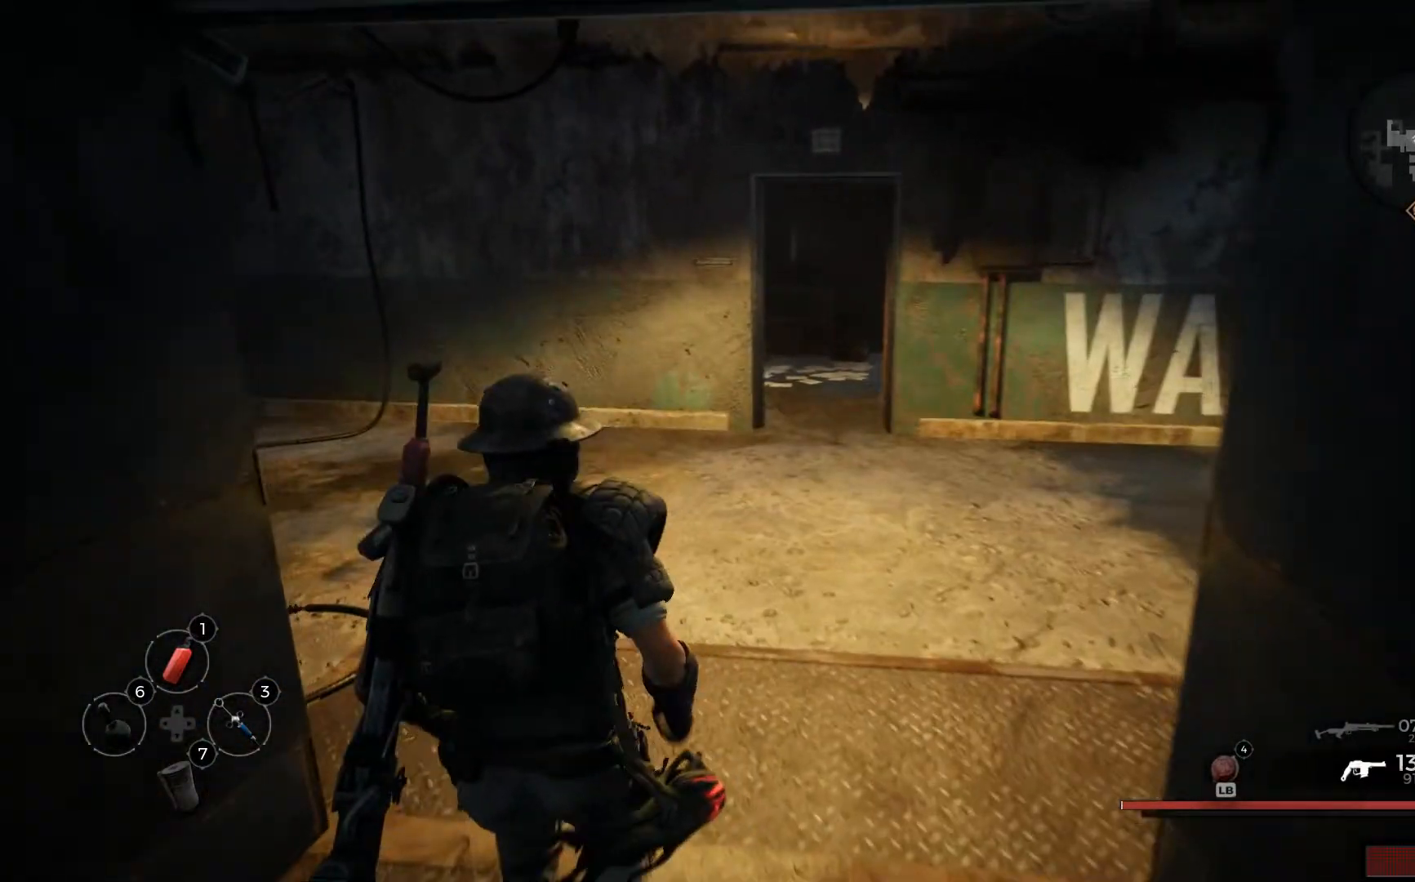
{"buttons": [], "left_stick": "up", "right_stick": "left", "events": []}
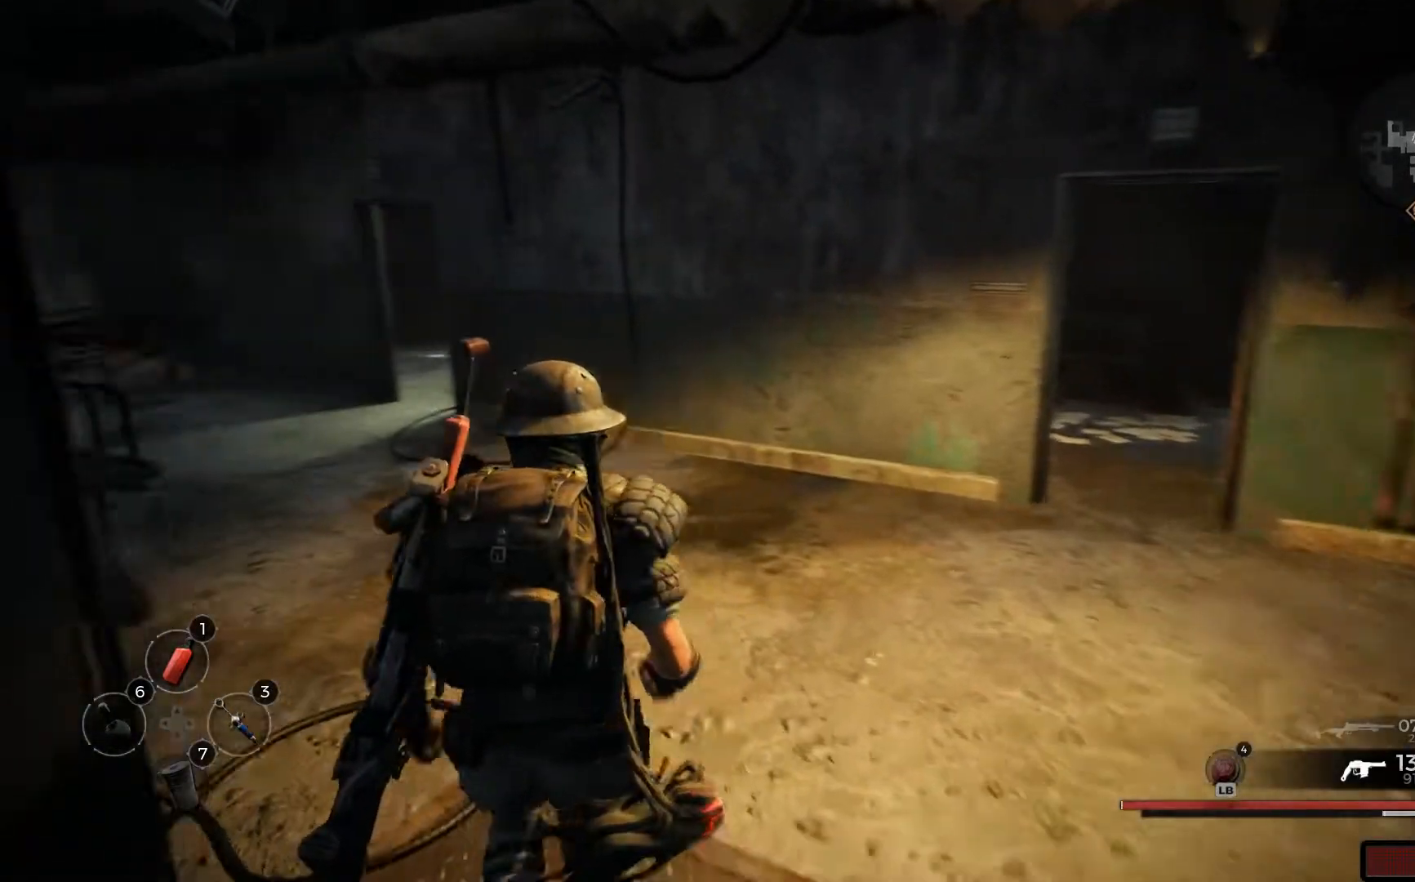
{"buttons": [], "left_stick": "up", "right_stick": "left"}
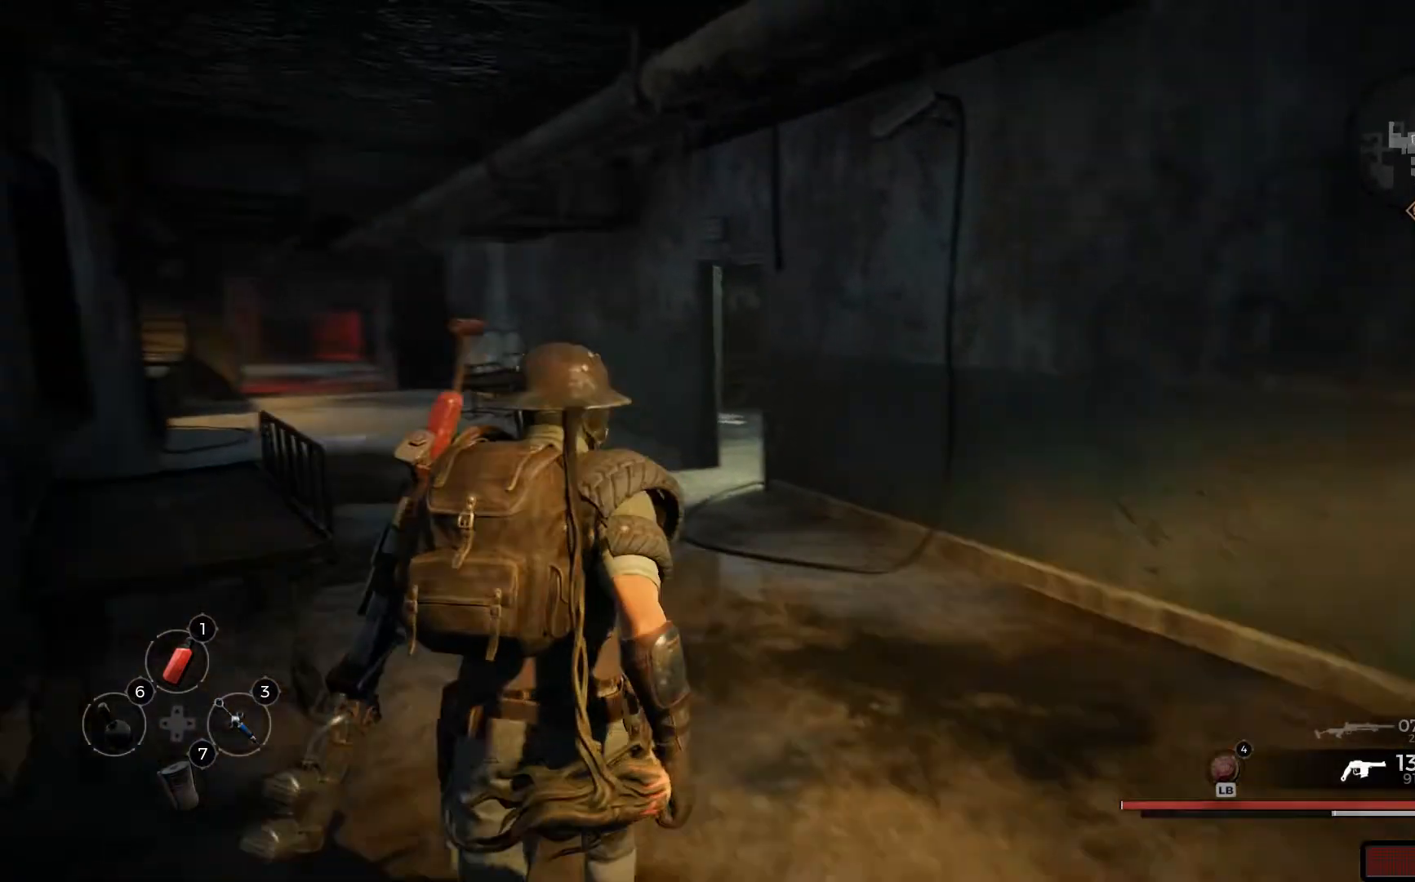
{"buttons": [], "left_stick": "up", "right_stick": "left", "events": []}
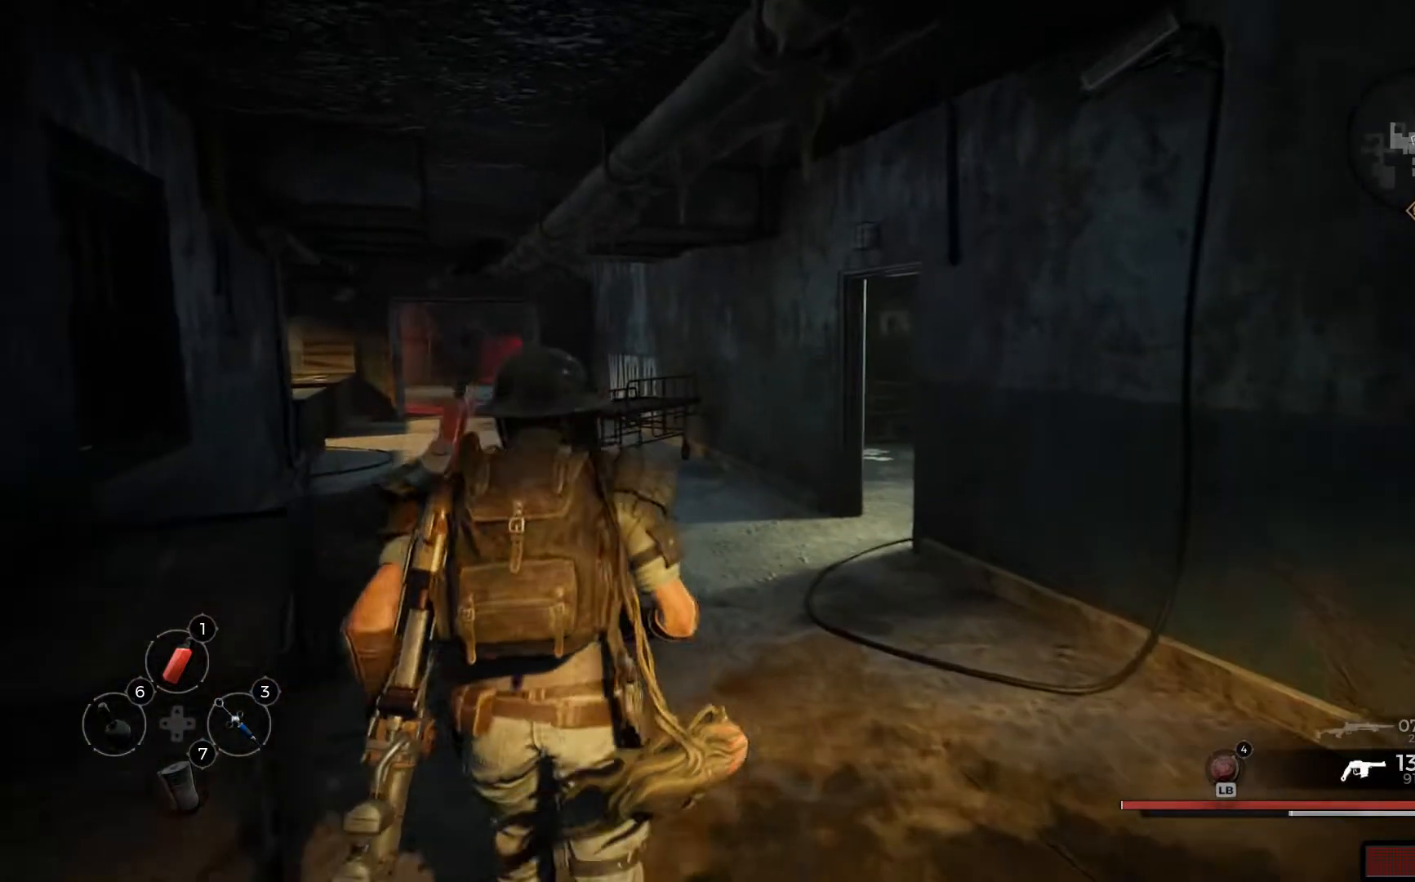
{"buttons": [], "left_stick": "up", "right_stick": "center", "events": [[417, "right_stick", "center"]]}
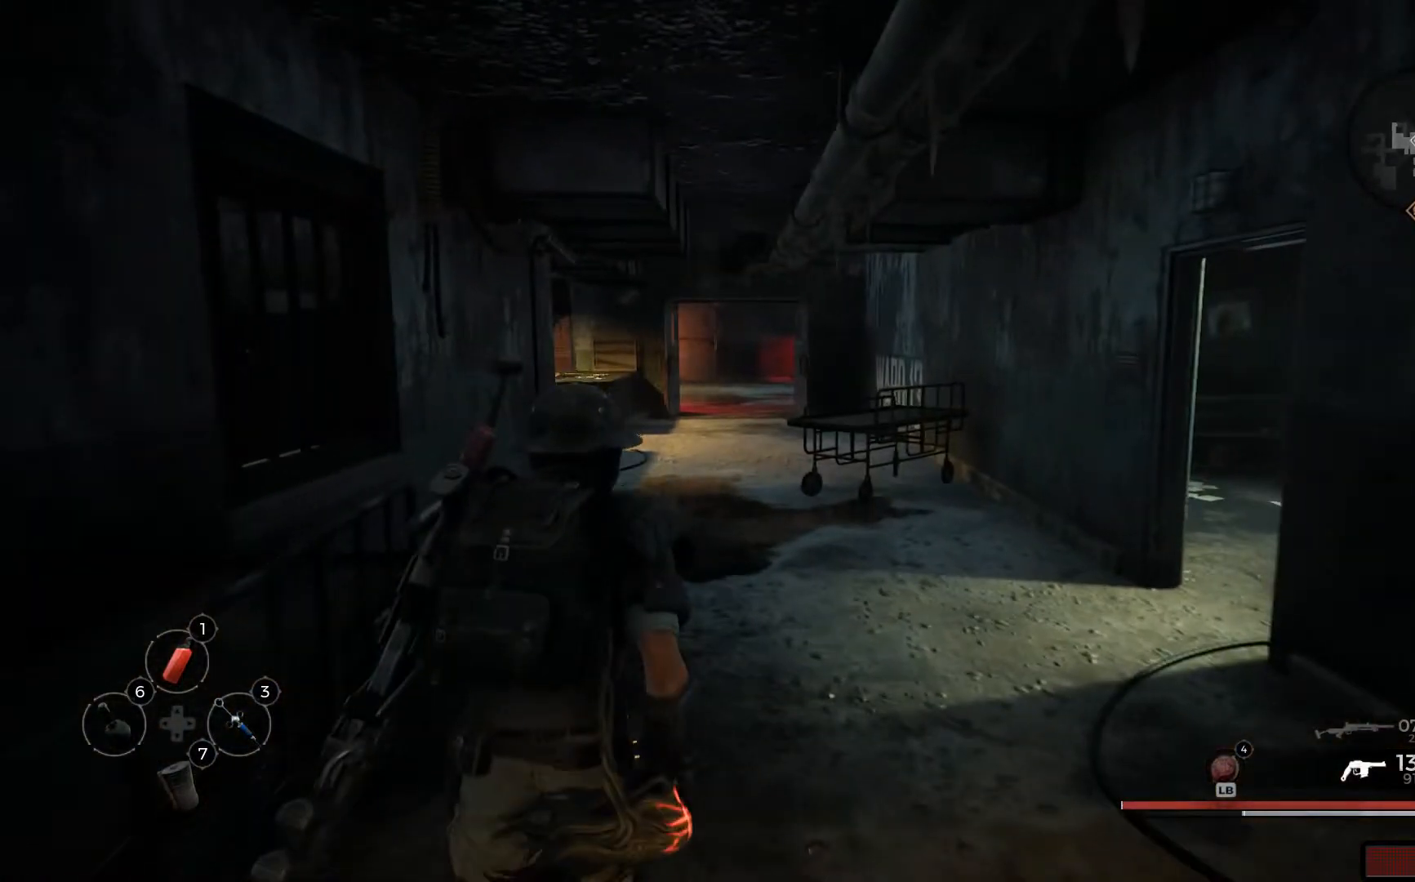
{"buttons": [], "left_stick": "up", "right_stick": "center", "events": []}
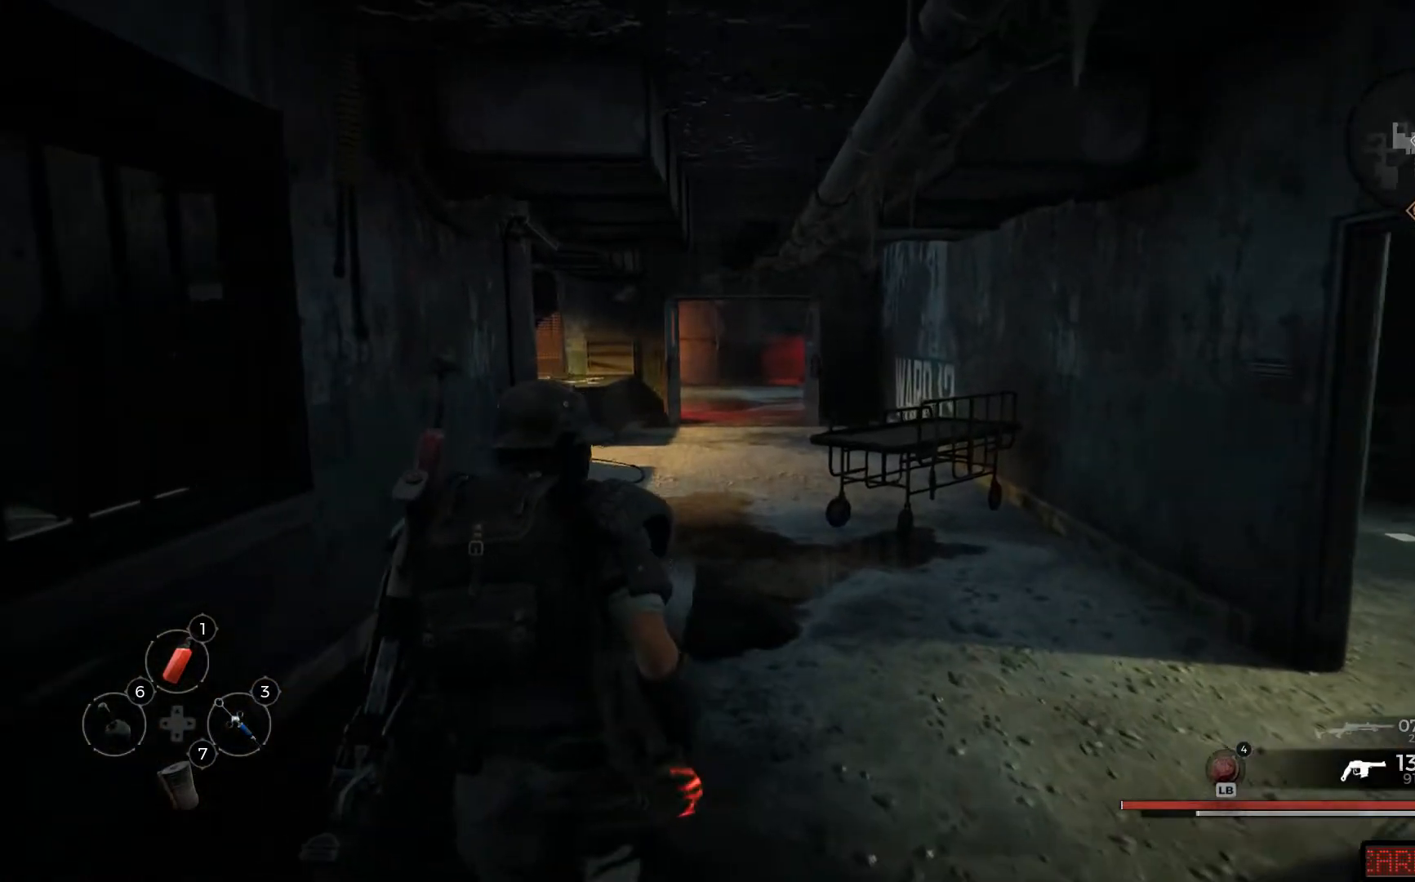
{"buttons": [], "left_stick": "up", "right_stick": "down-right", "events": [[17, "right_stick", "down-right"], [233, "right_stick", "center"], [467, "right_stick", "down-right"]]}
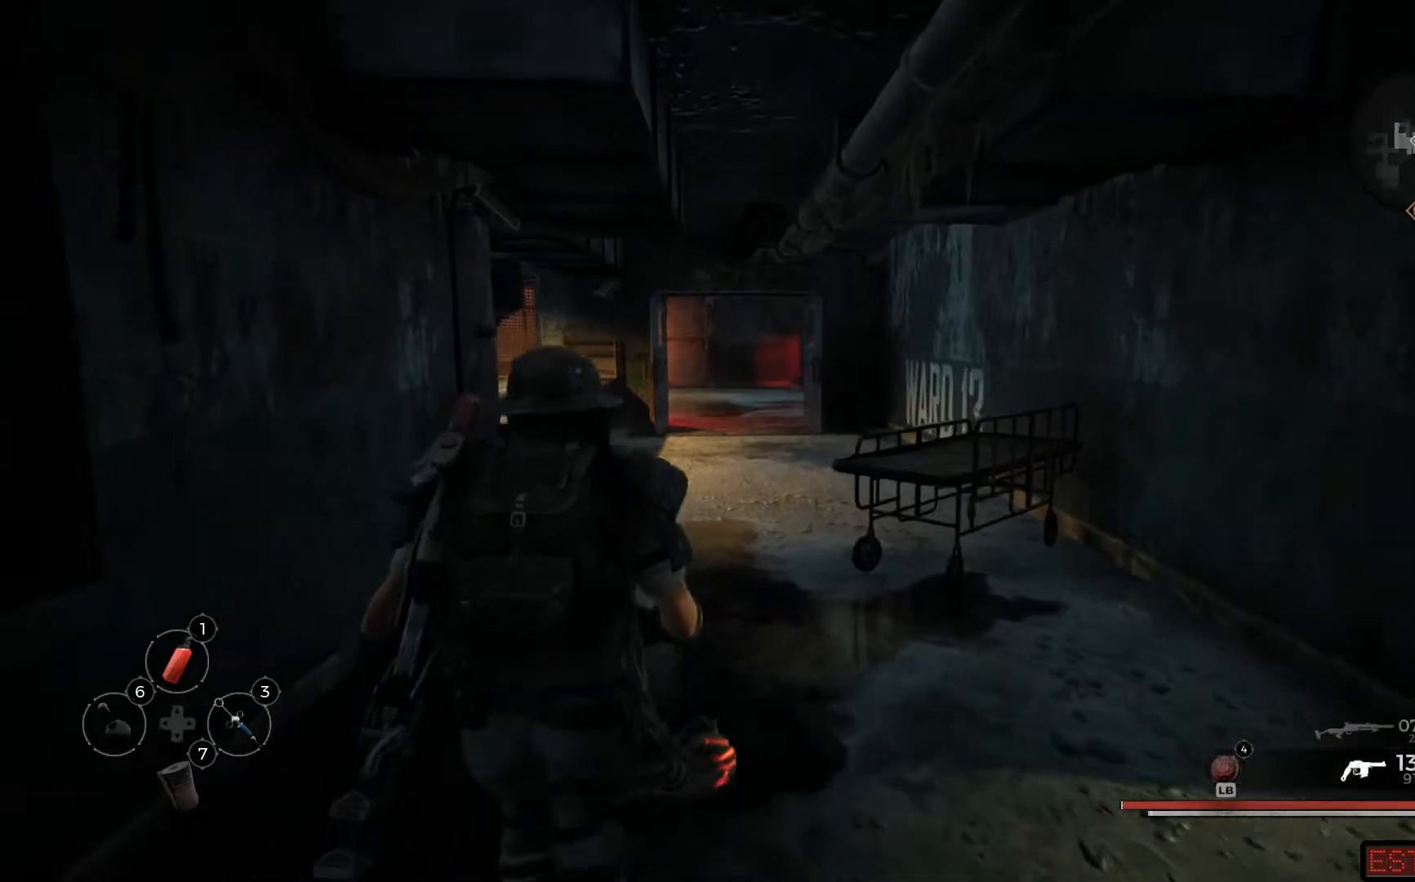
{"buttons": [], "left_stick": "up", "right_stick": "center", "events": [[117, "right_stick", "center"], [334, "L3", "down"], [401, "L3", "up"]]}
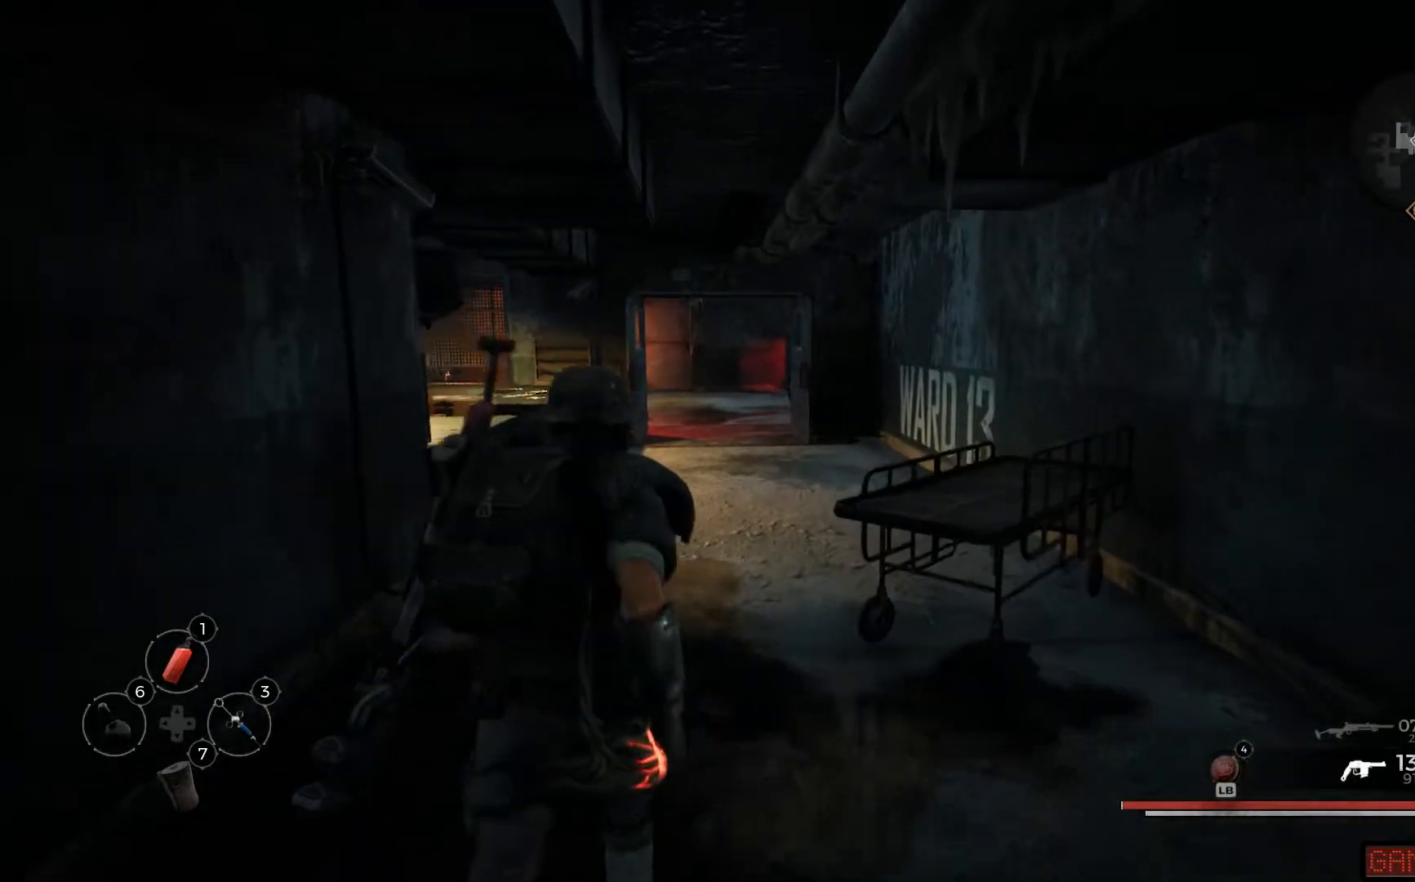
{"buttons": [], "left_stick": "up", "right_stick": "center", "events": []}
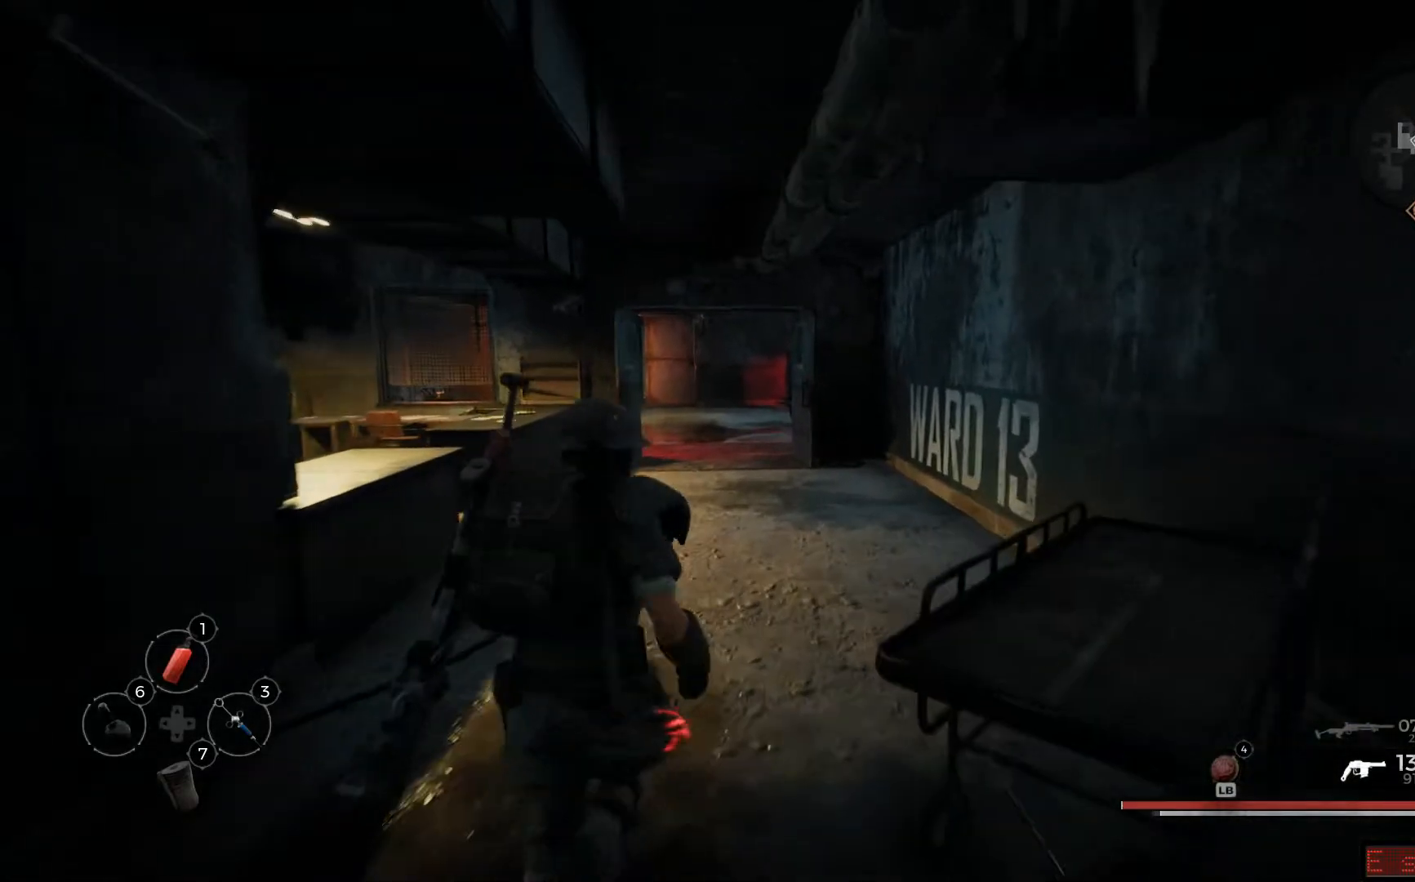
{"buttons": [], "left_stick": "up", "right_stick": "down-right", "events": [[500, "right_stick", "down-right"]]}
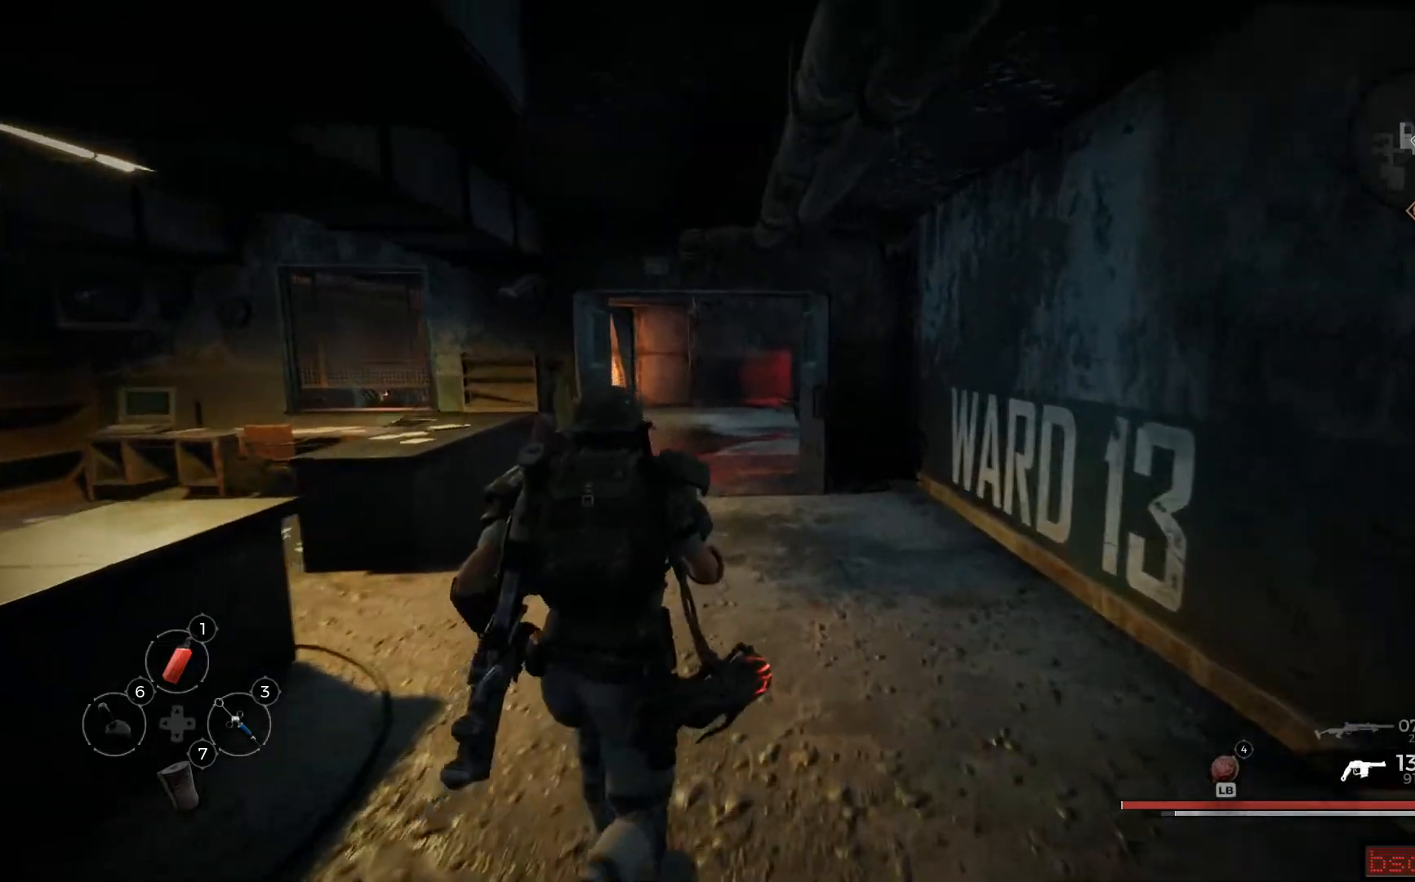
{"buttons": [], "left_stick": "up", "right_stick": "center", "events": [[217, "right_stick", "center"]]}
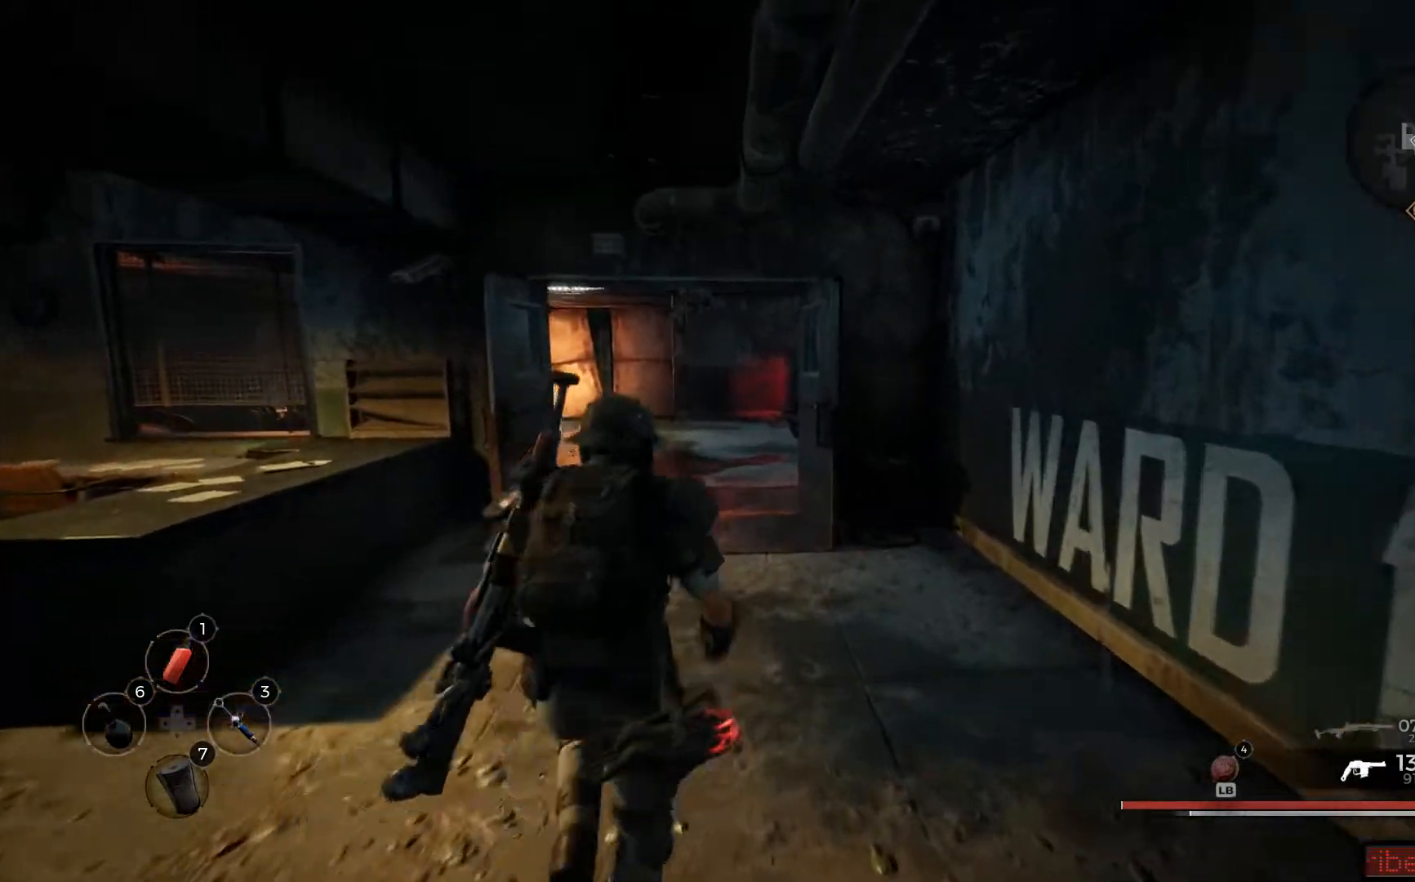
{"buttons": [], "left_stick": "up", "right_stick": "center", "events": []}
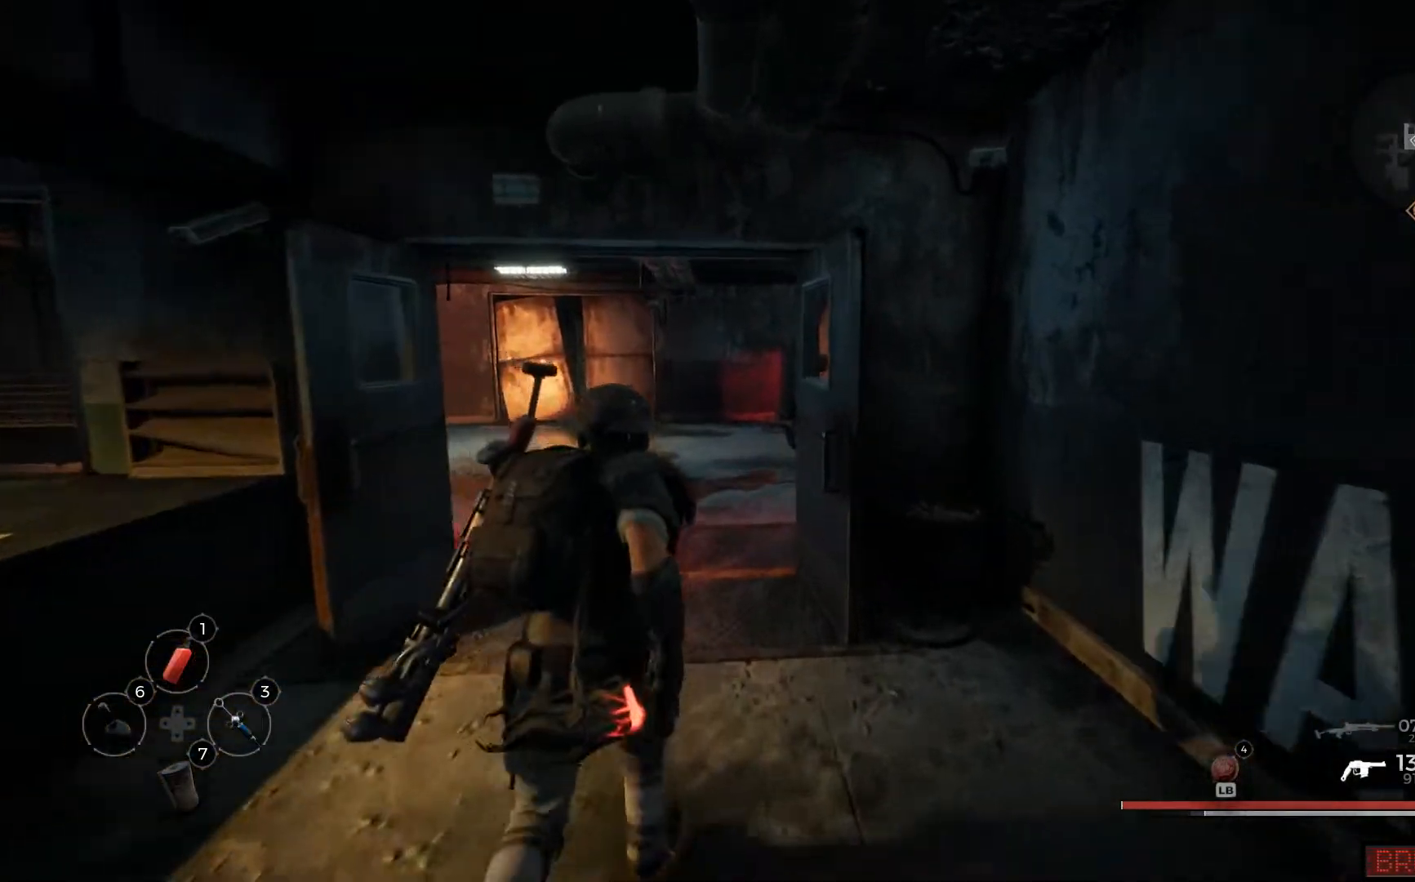
{"buttons": [], "left_stick": "up", "right_stick": "center"}
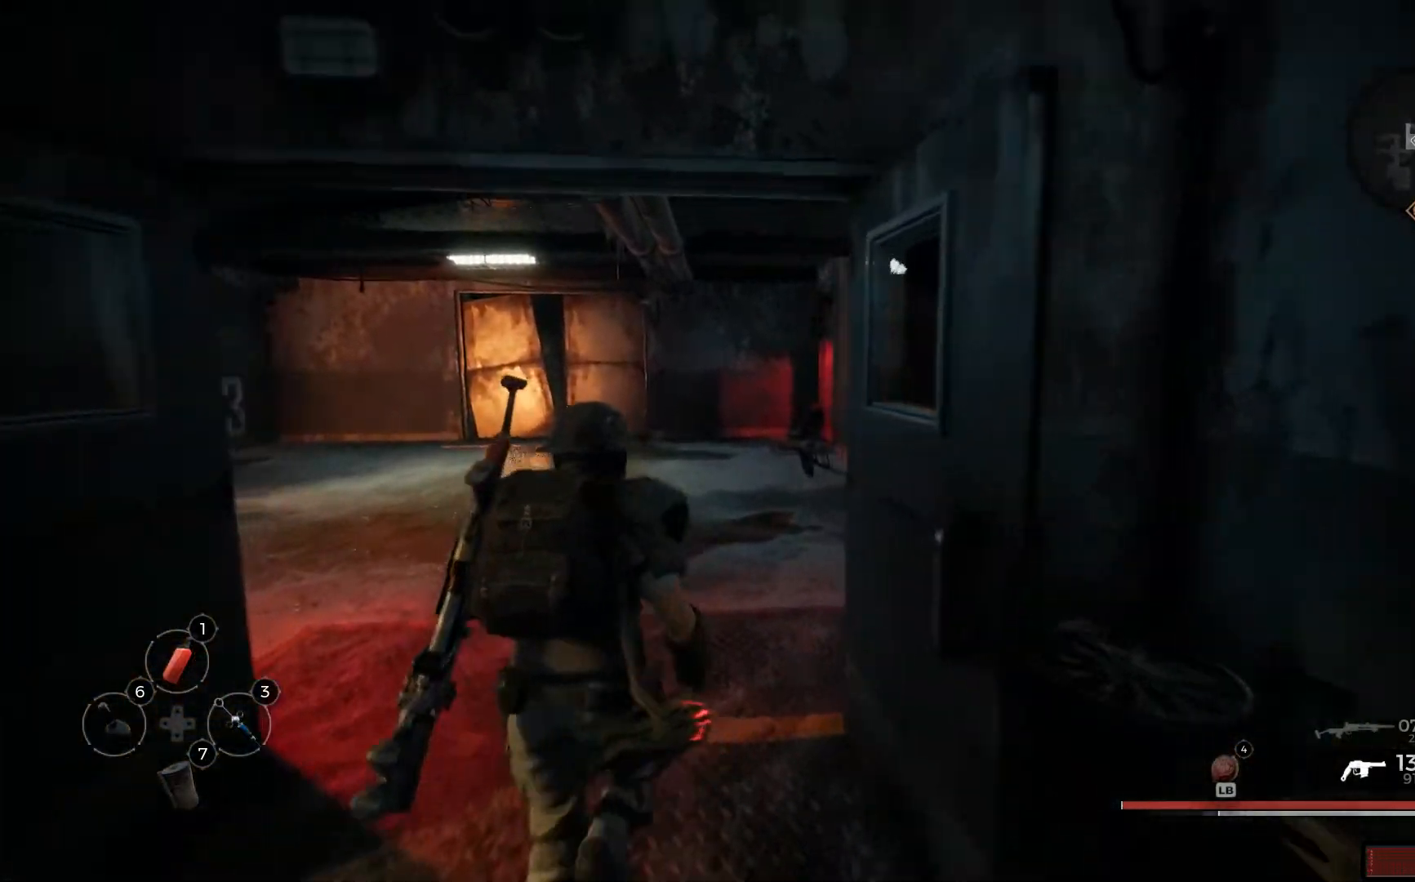
{"buttons": [], "left_stick": "up", "right_stick": "center", "events": []}
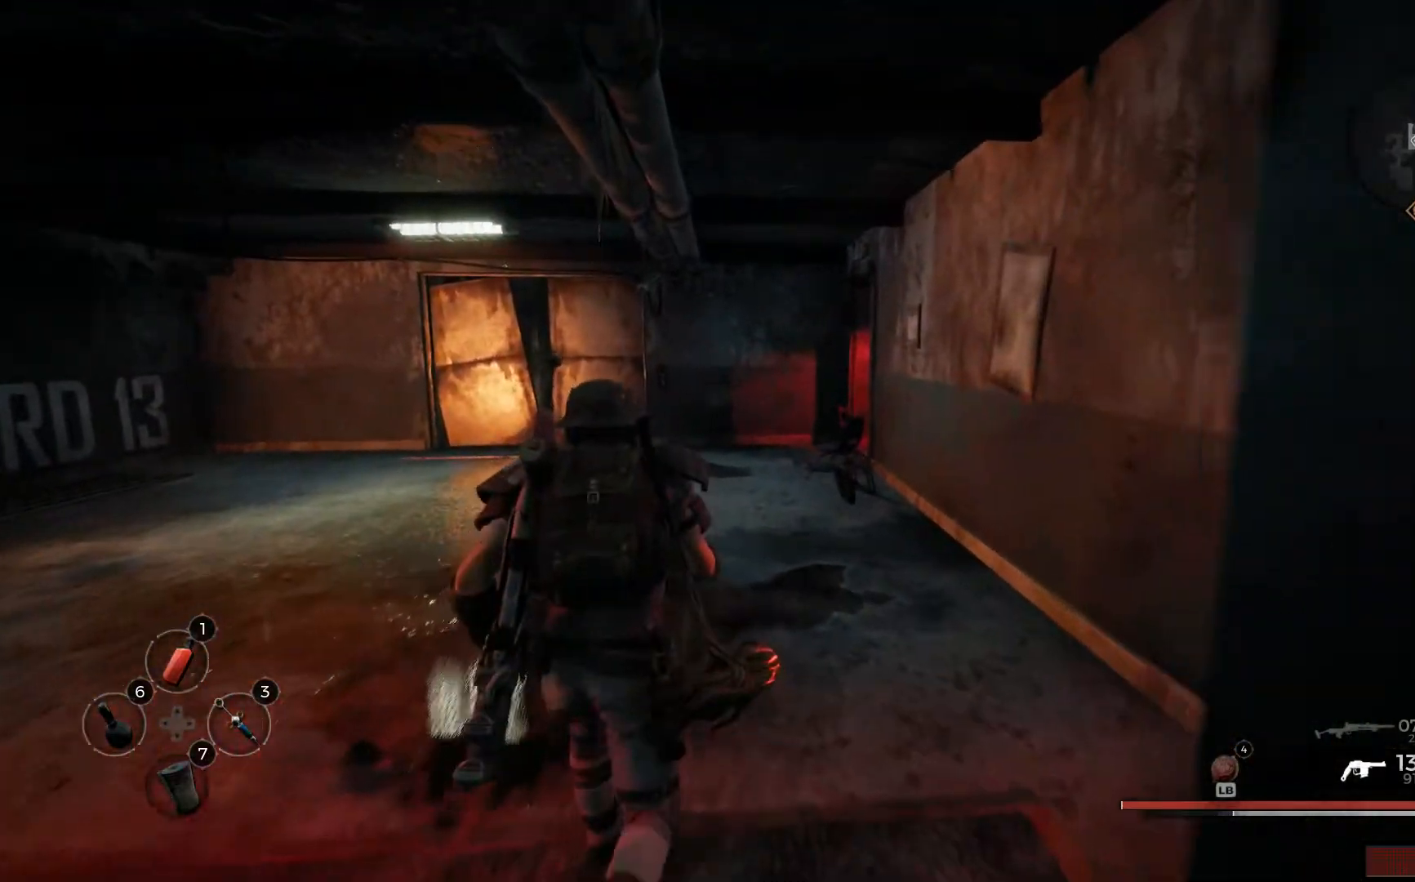
{"buttons": [], "left_stick": "up", "right_stick": "center", "events": []}
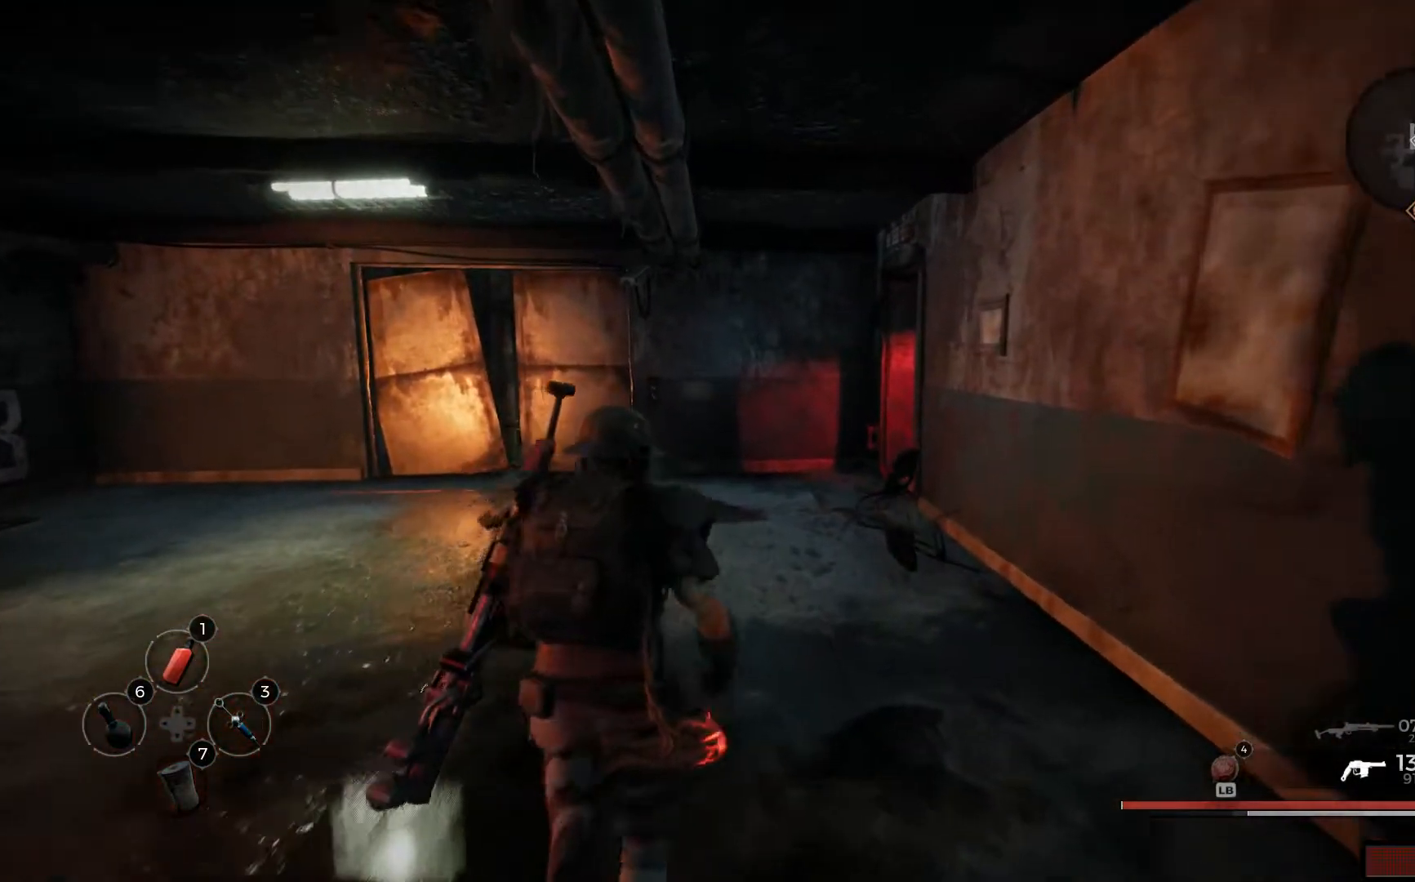
{"buttons": [], "left_stick": "up", "right_stick": "down-right", "events": [[500, "right_stick", "down-right"]]}
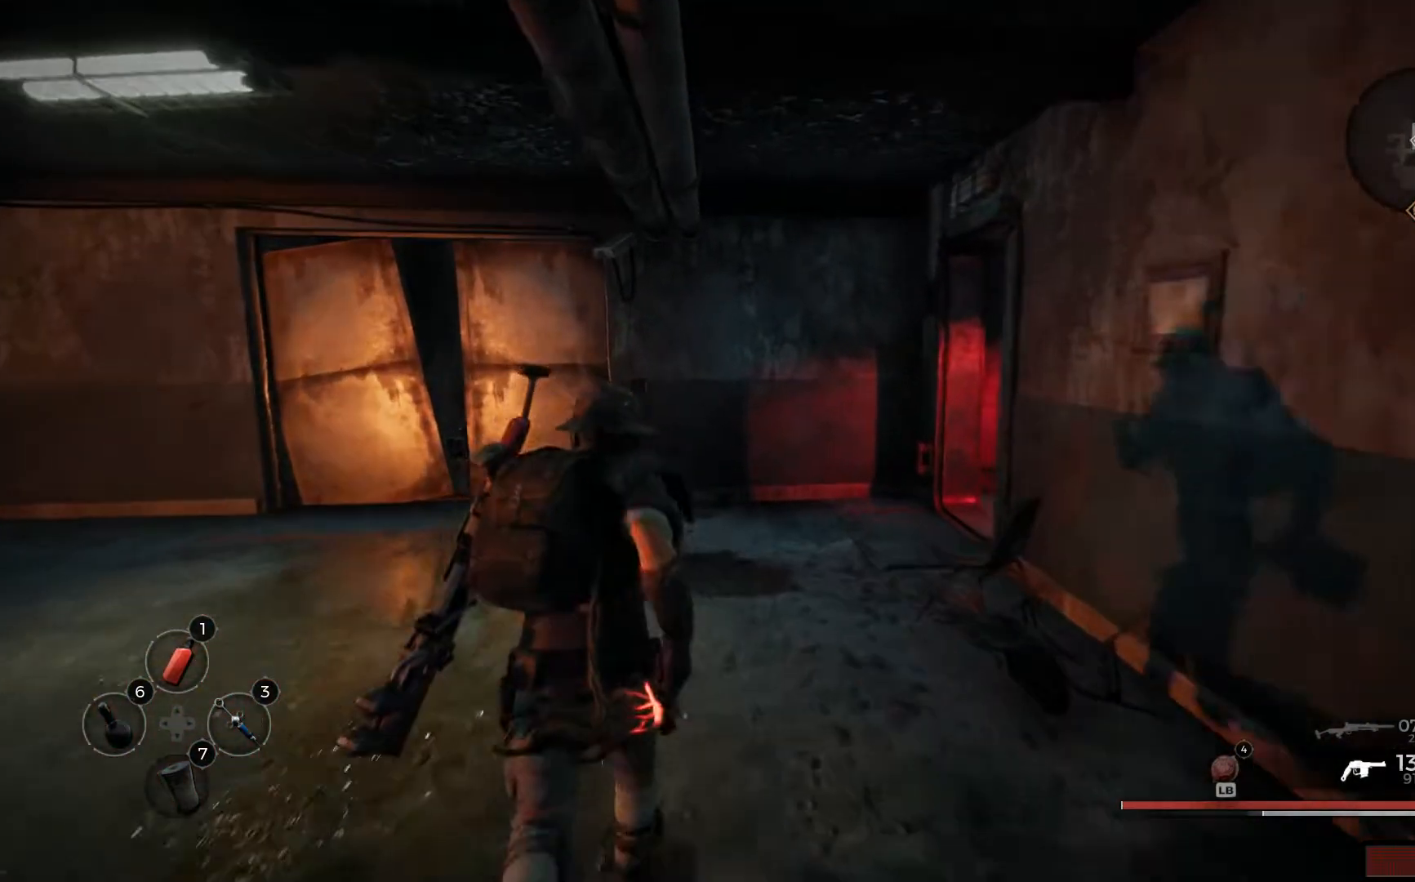
{"buttons": [], "left_stick": "up", "right_stick": "down-right", "events": []}
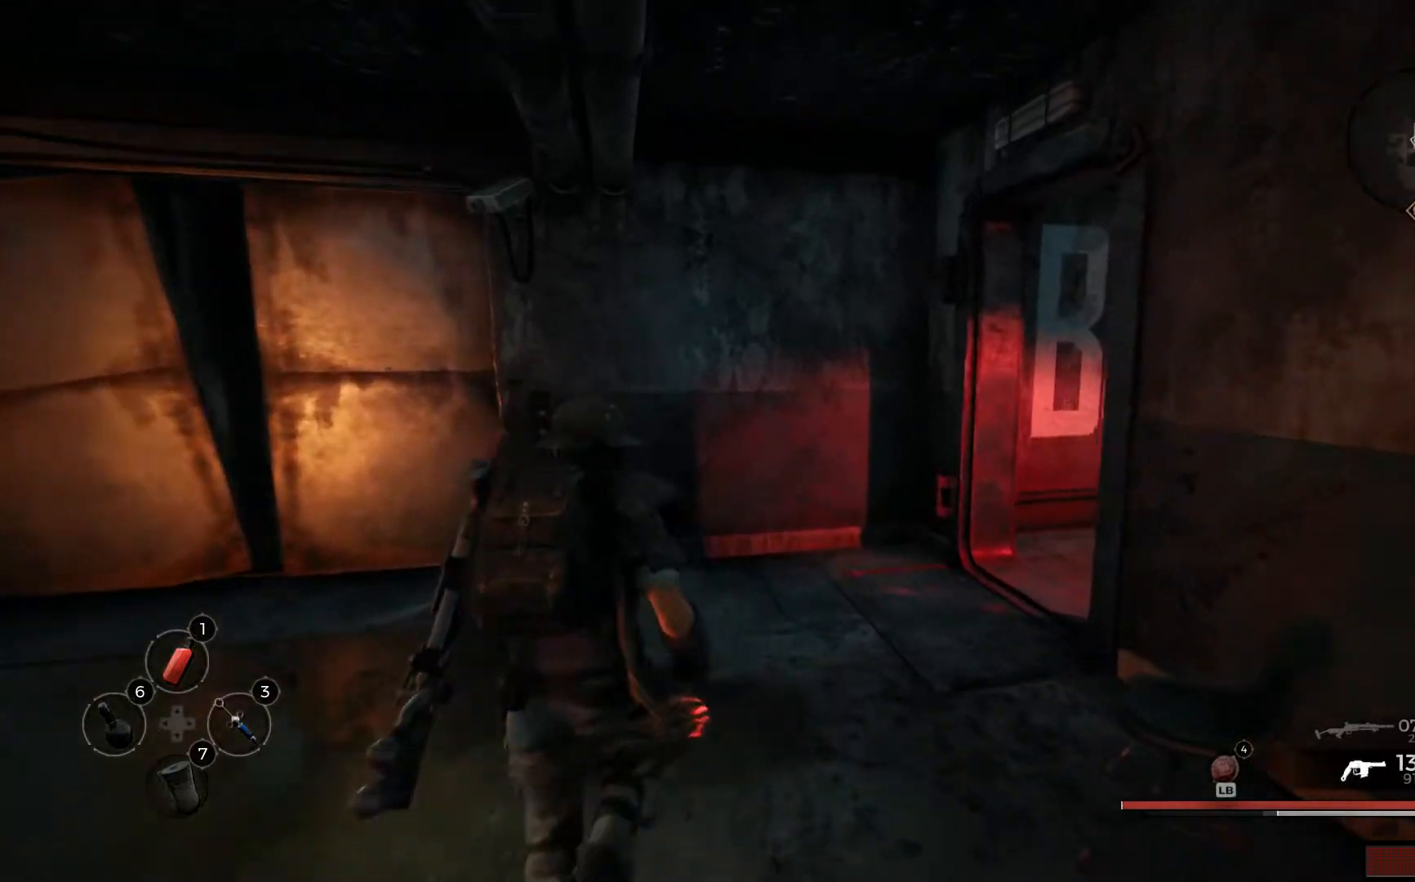
{"buttons": [], "left_stick": "up", "right_stick": "down-right", "events": []}
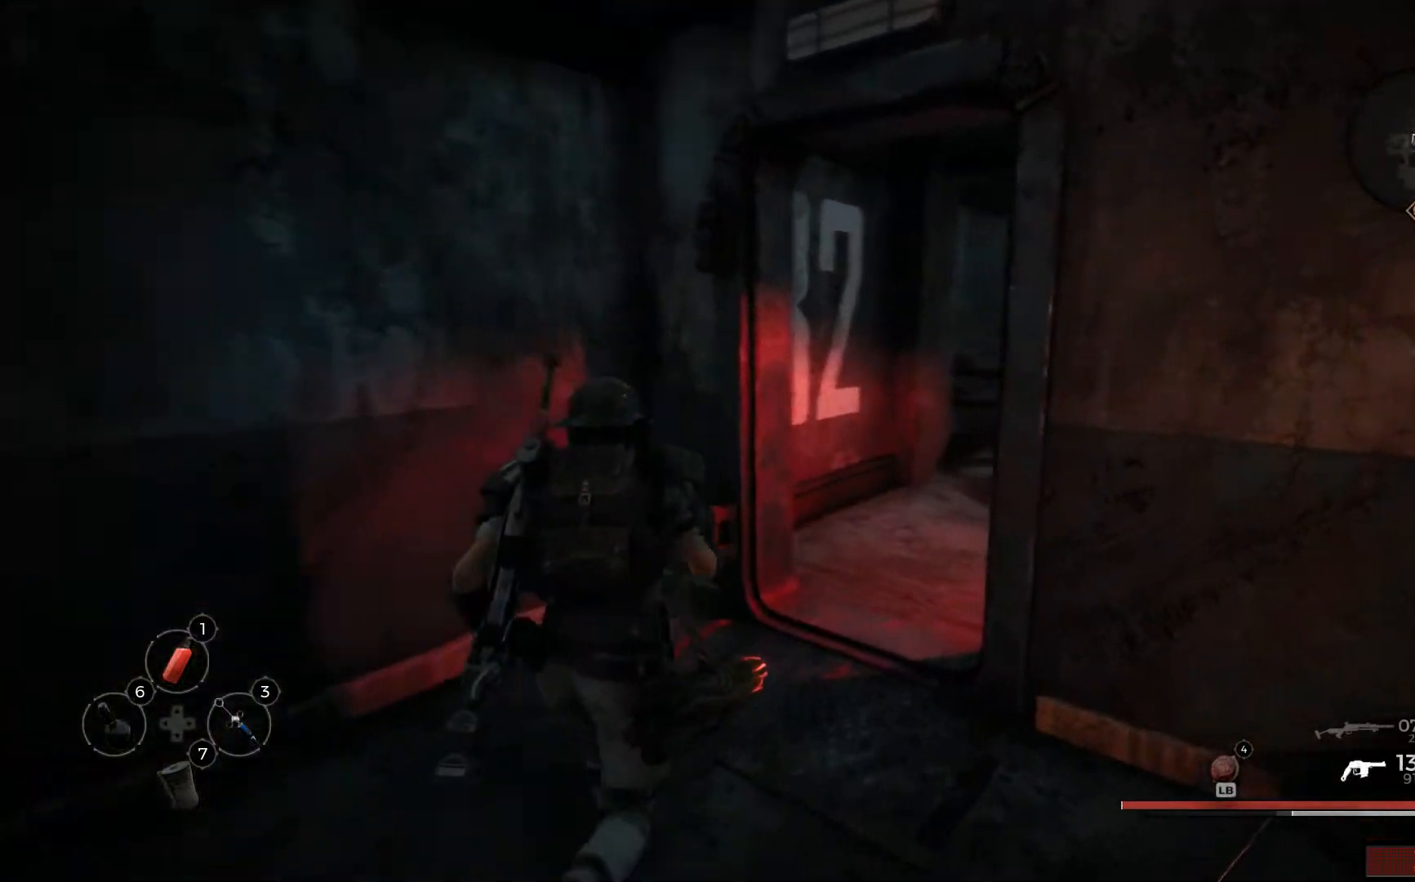
{"buttons": [], "left_stick": "up", "right_stick": "down-right", "events": []}
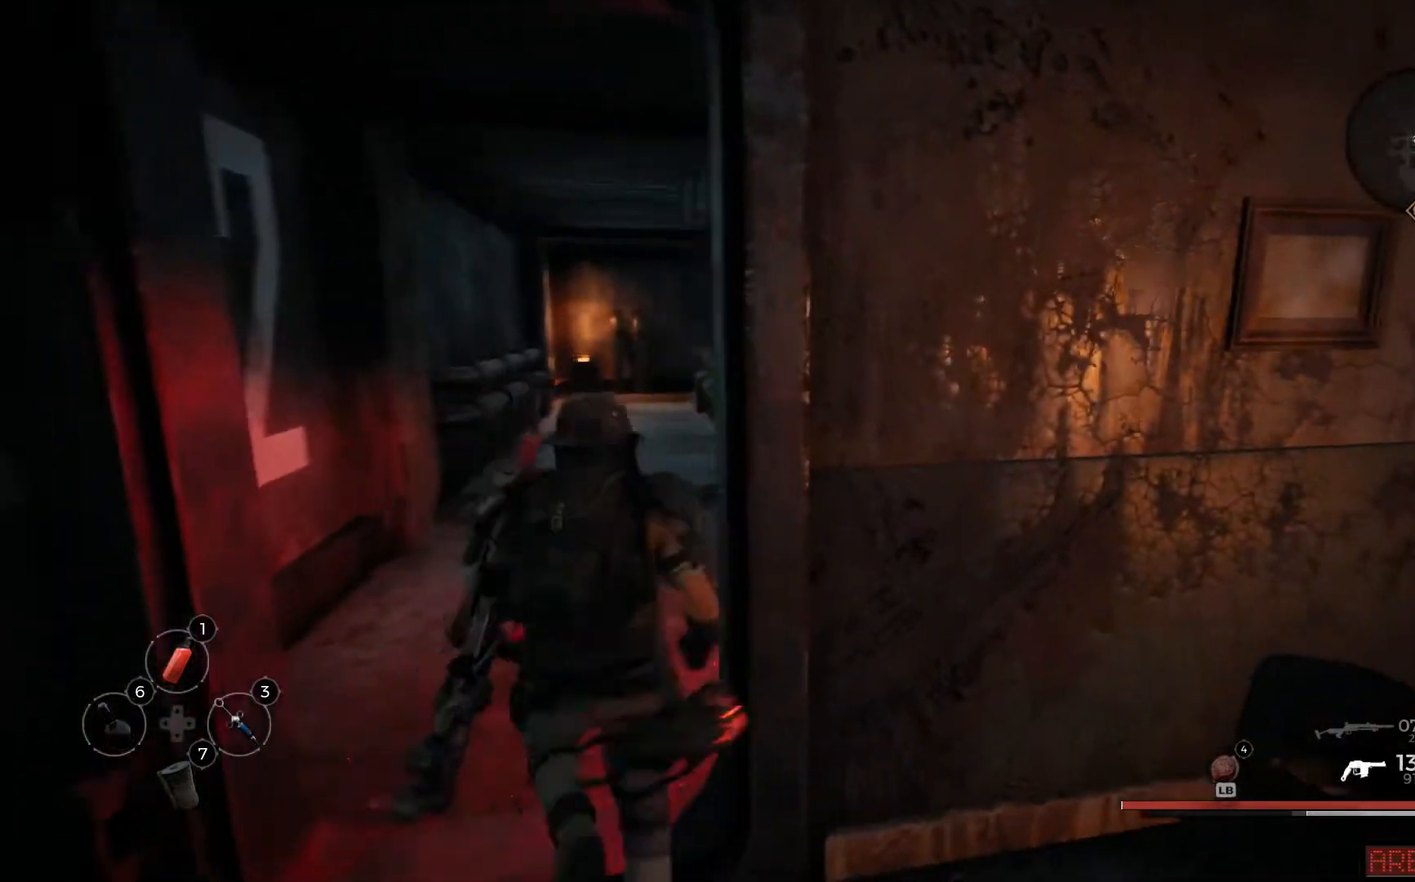
{"buttons": [], "left_stick": "up", "right_stick": "center", "events": [[50, "right_stick", "center"]]}
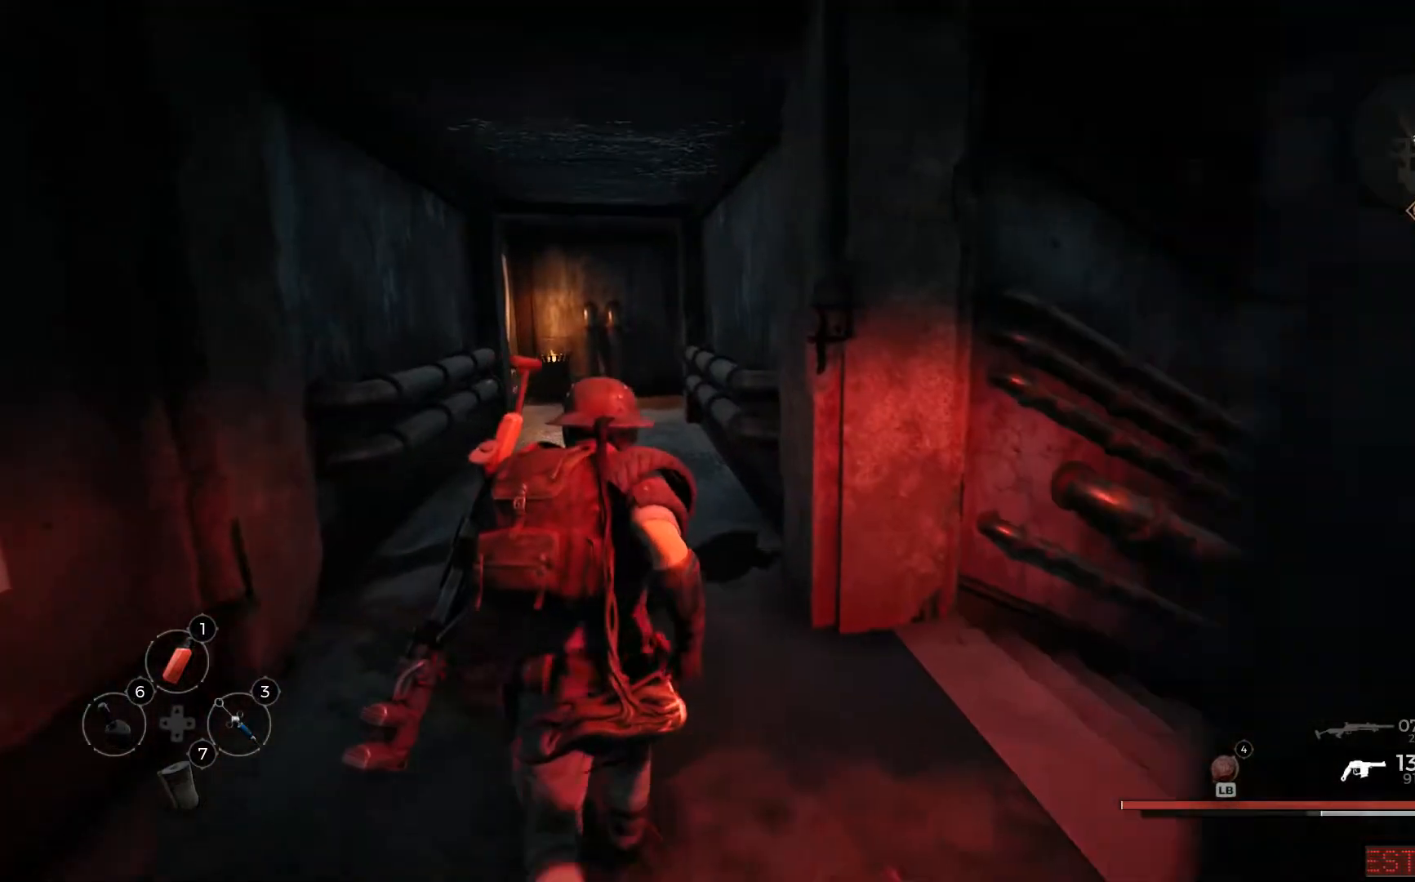
{"buttons": [], "left_stick": "up", "right_stick": "center", "events": []}
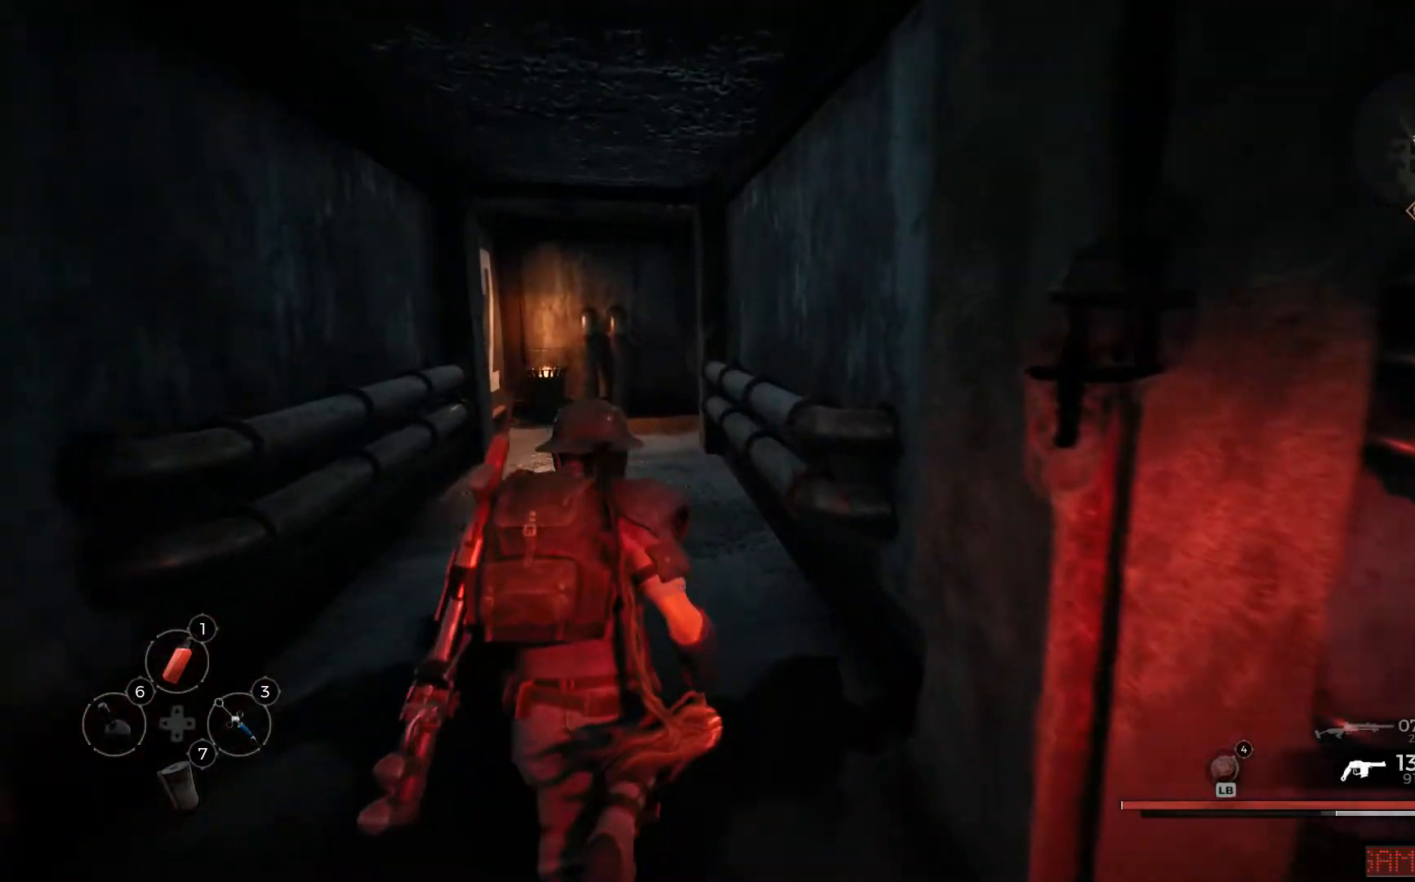
{"buttons": [], "left_stick": "up", "right_stick": "center", "events": []}
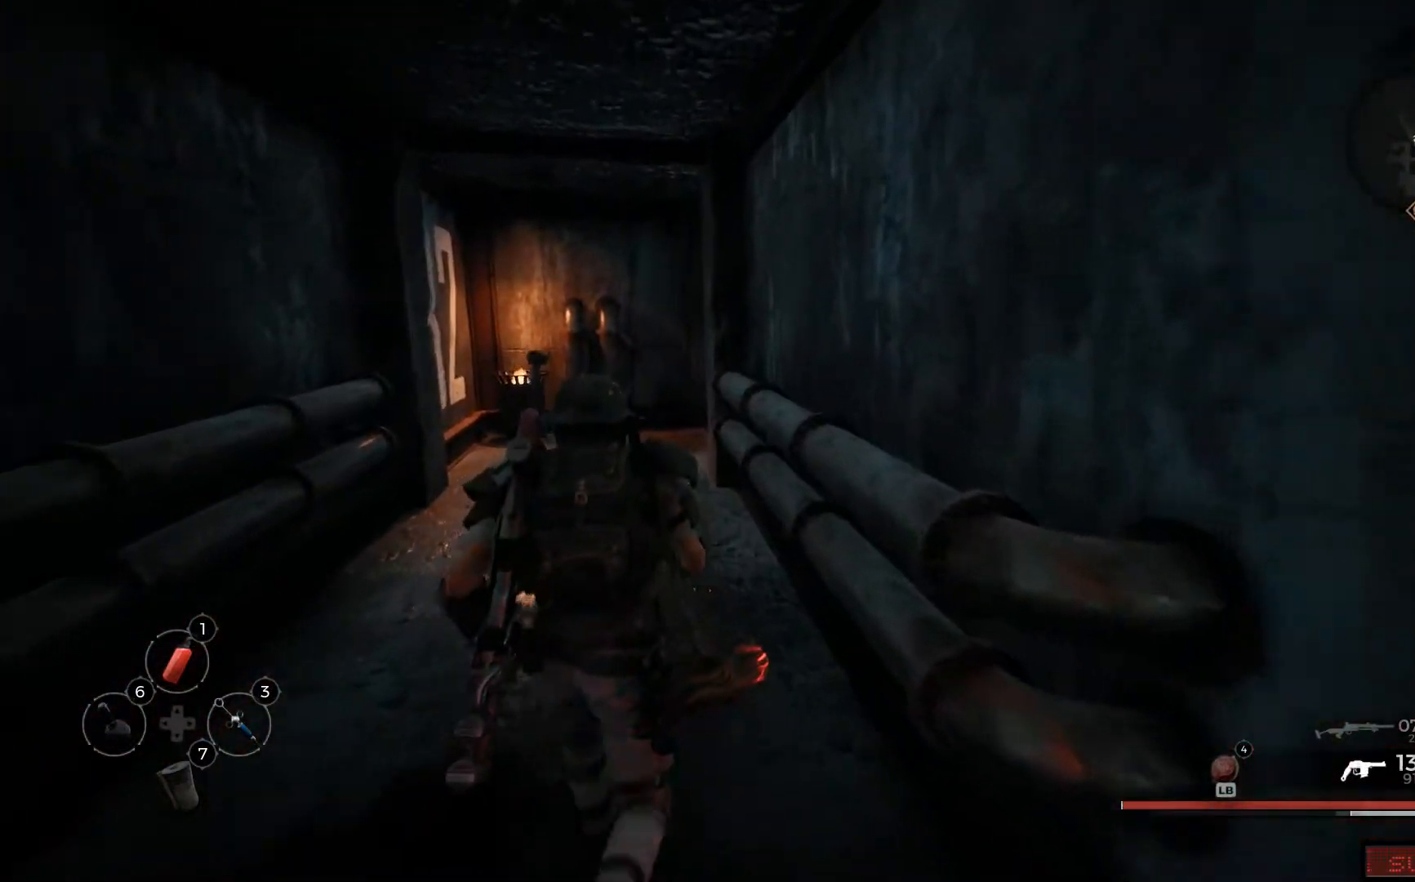
{"buttons": [], "left_stick": "up", "right_stick": "center", "events": []}
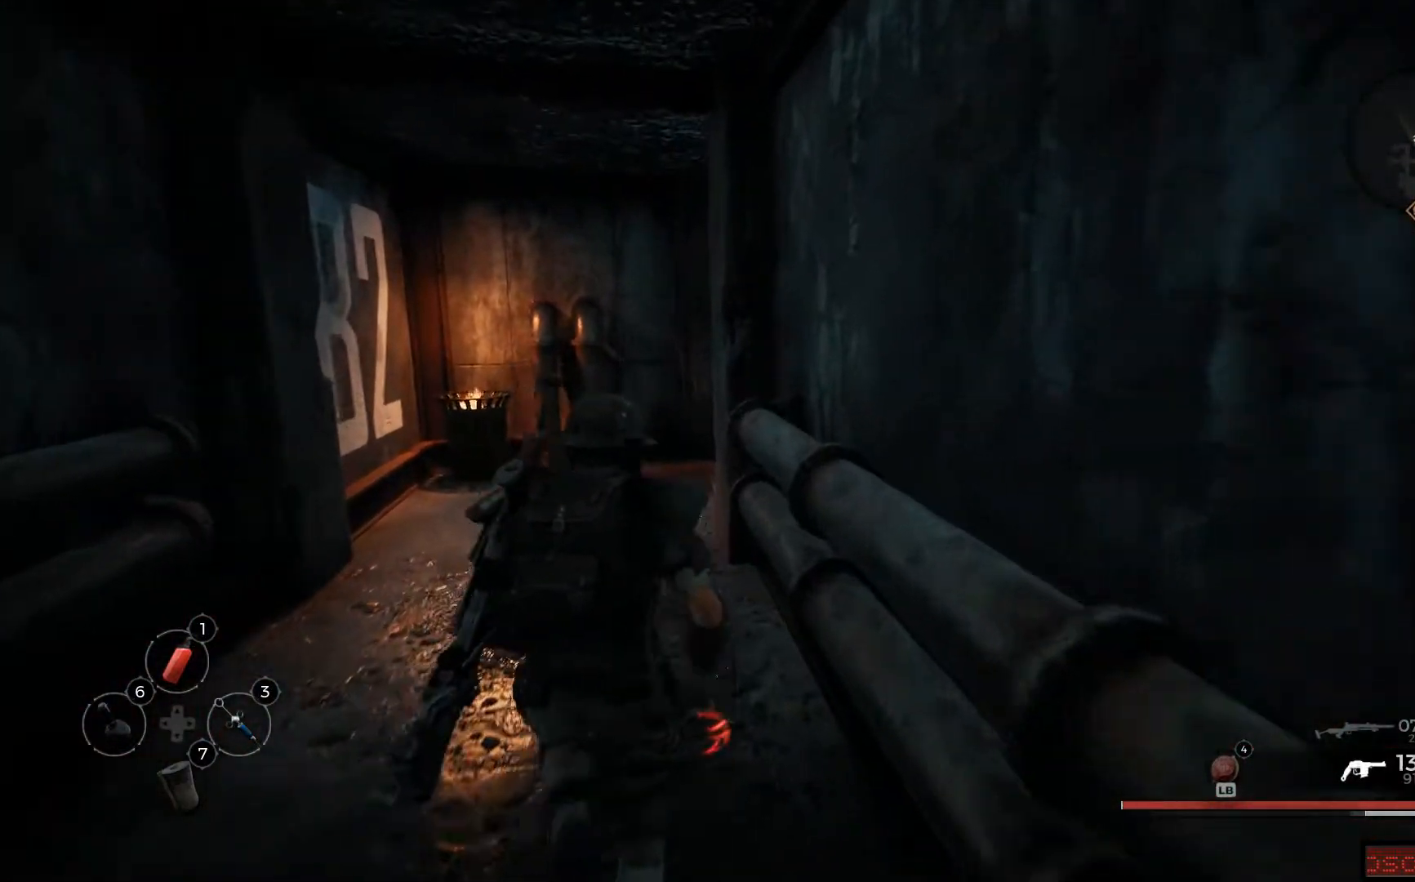
{"buttons": [], "left_stick": "right", "right_stick": "right", "events": [[50, "left_stick", "down-right"], [183, "right_stick", "right"], [233, "left_stick", "right"]]}
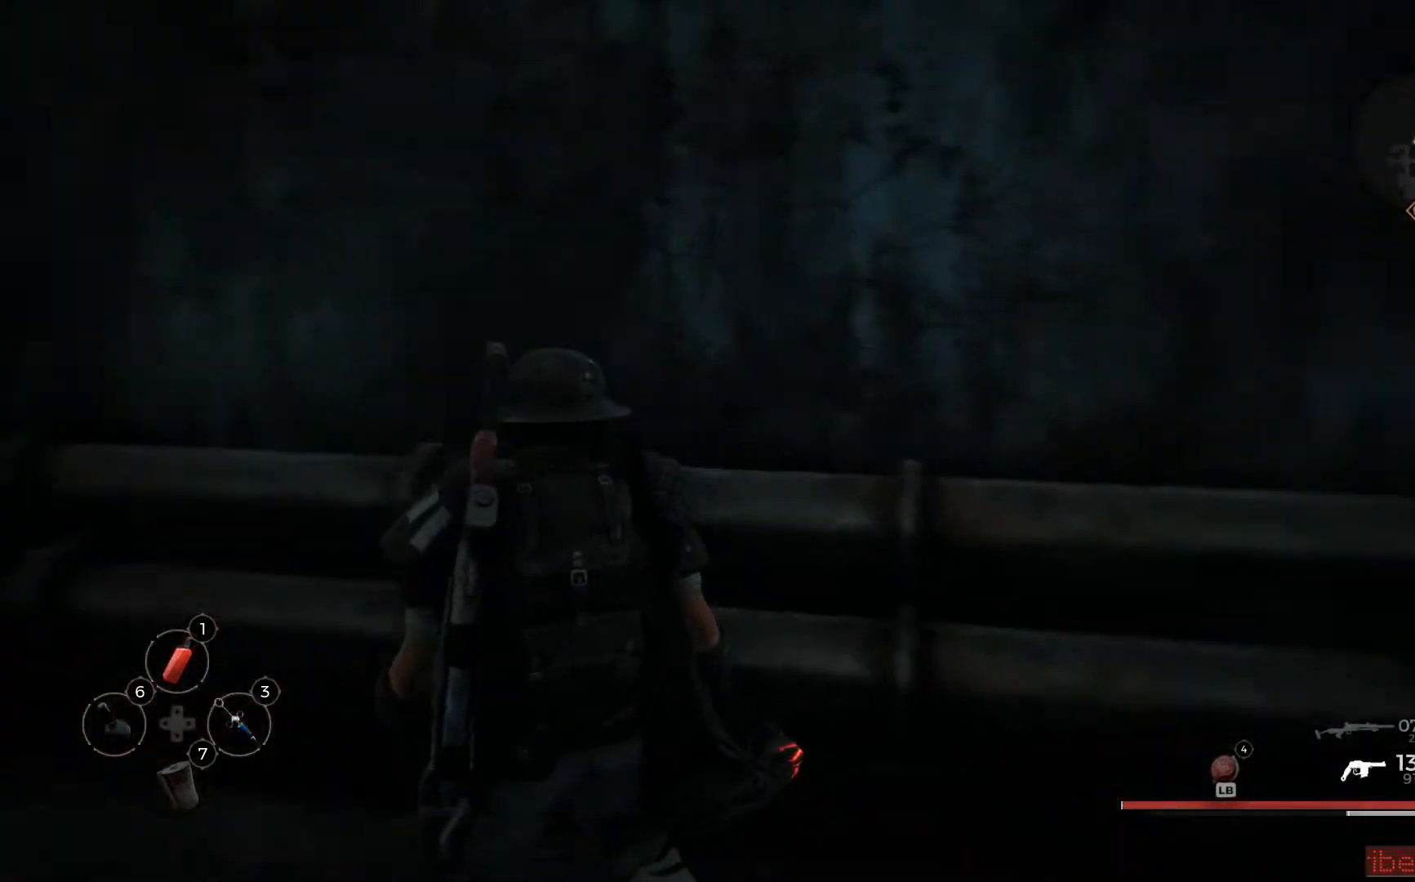
{"buttons": ["L3"], "left_stick": "up-right", "right_stick": "down-right", "events": [[284, "left_stick", "up-right"], [351, "right_stick", "down-right"], [451, "L3", "down"]]}
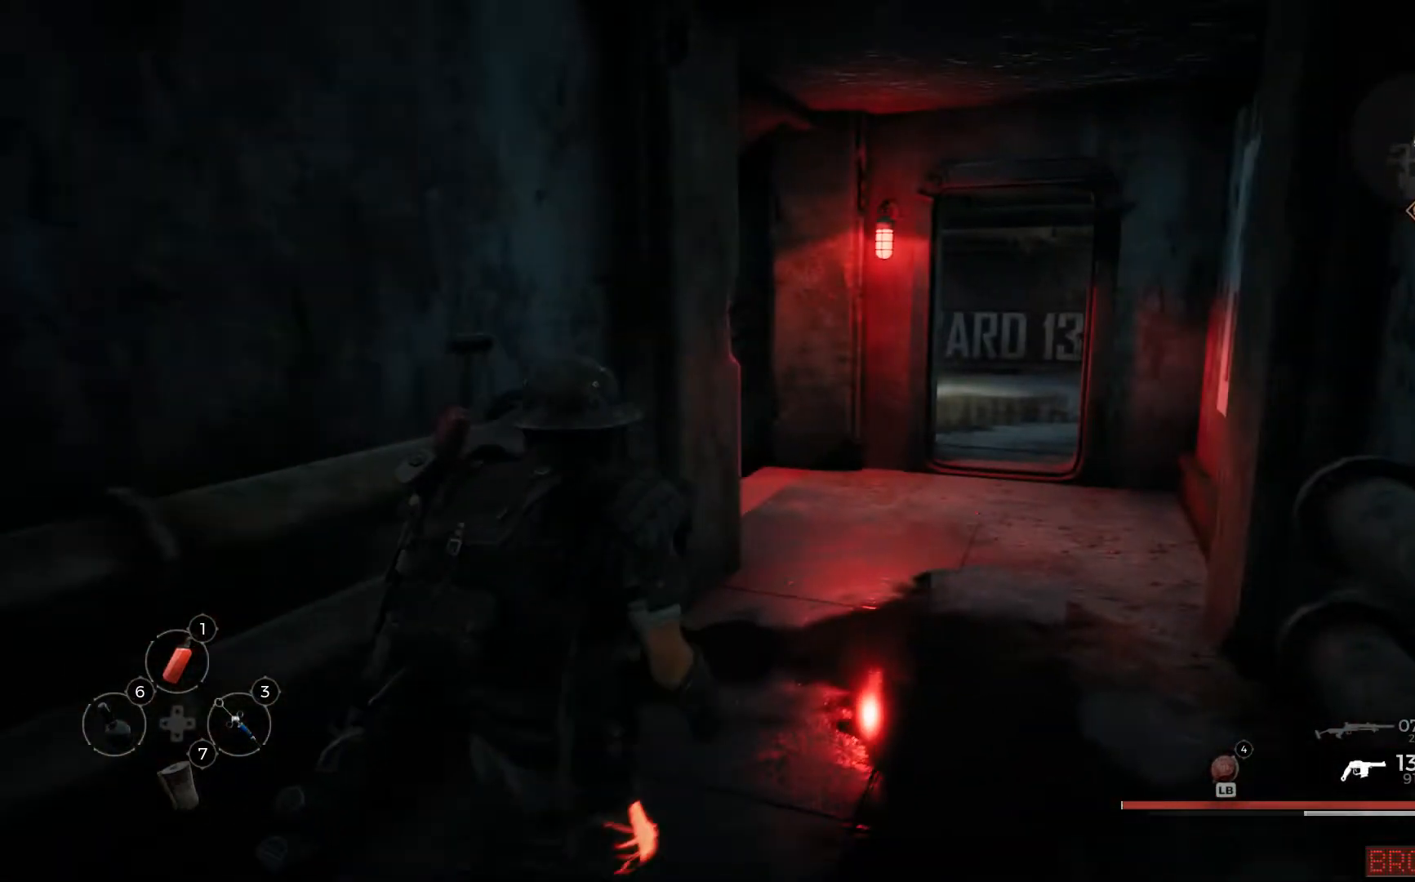
{"buttons": [], "left_stick": "up-right", "right_stick": "center", "events": [[50, "right_stick", "center"], [116, "L3", "up"]]}
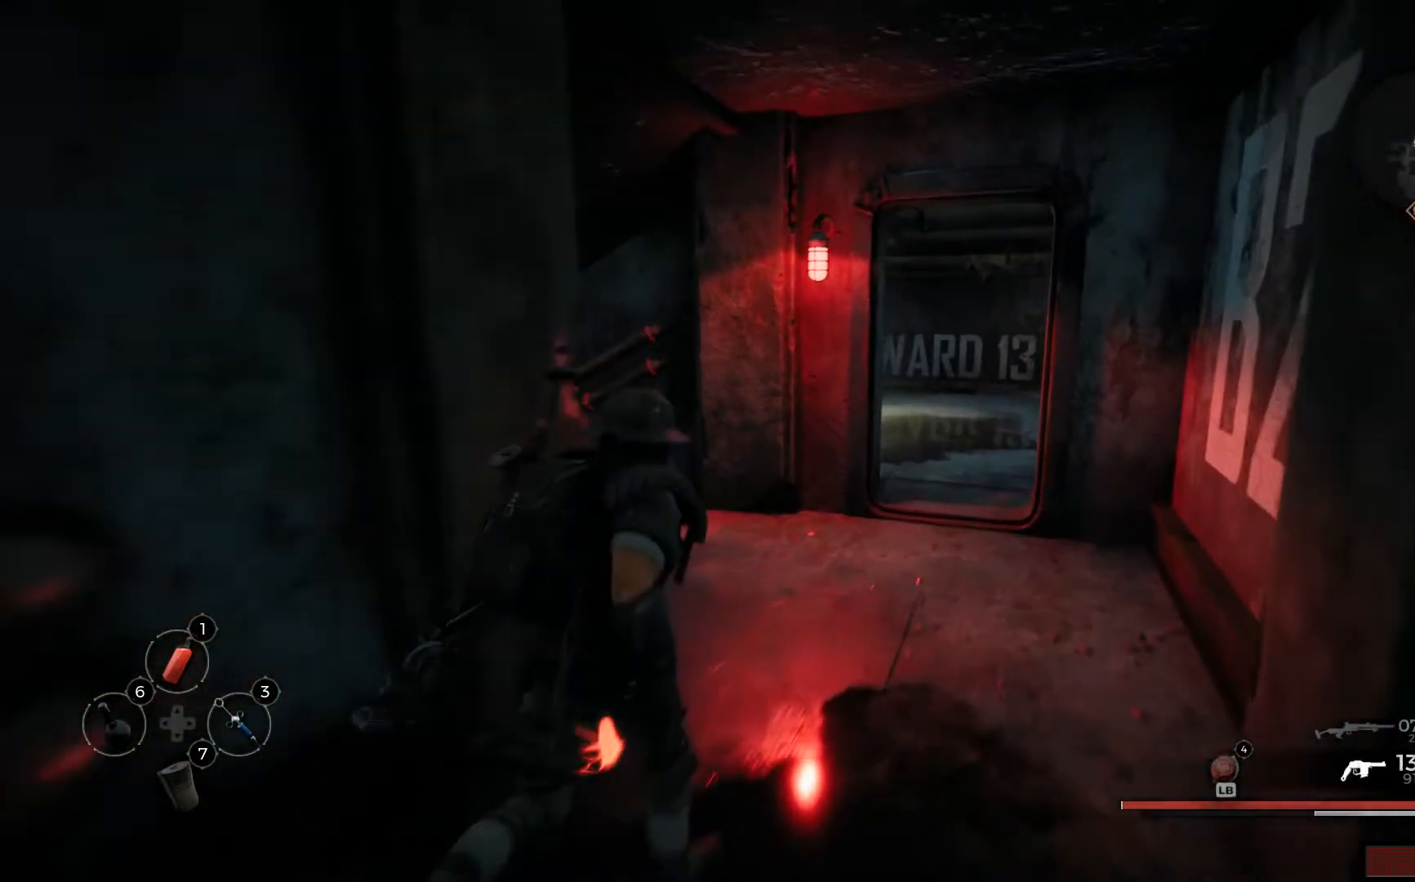
{"buttons": [], "left_stick": "up", "right_stick": "down-left", "events": [[34, "right_stick", "down-left"], [167, "left_stick", "up"]]}
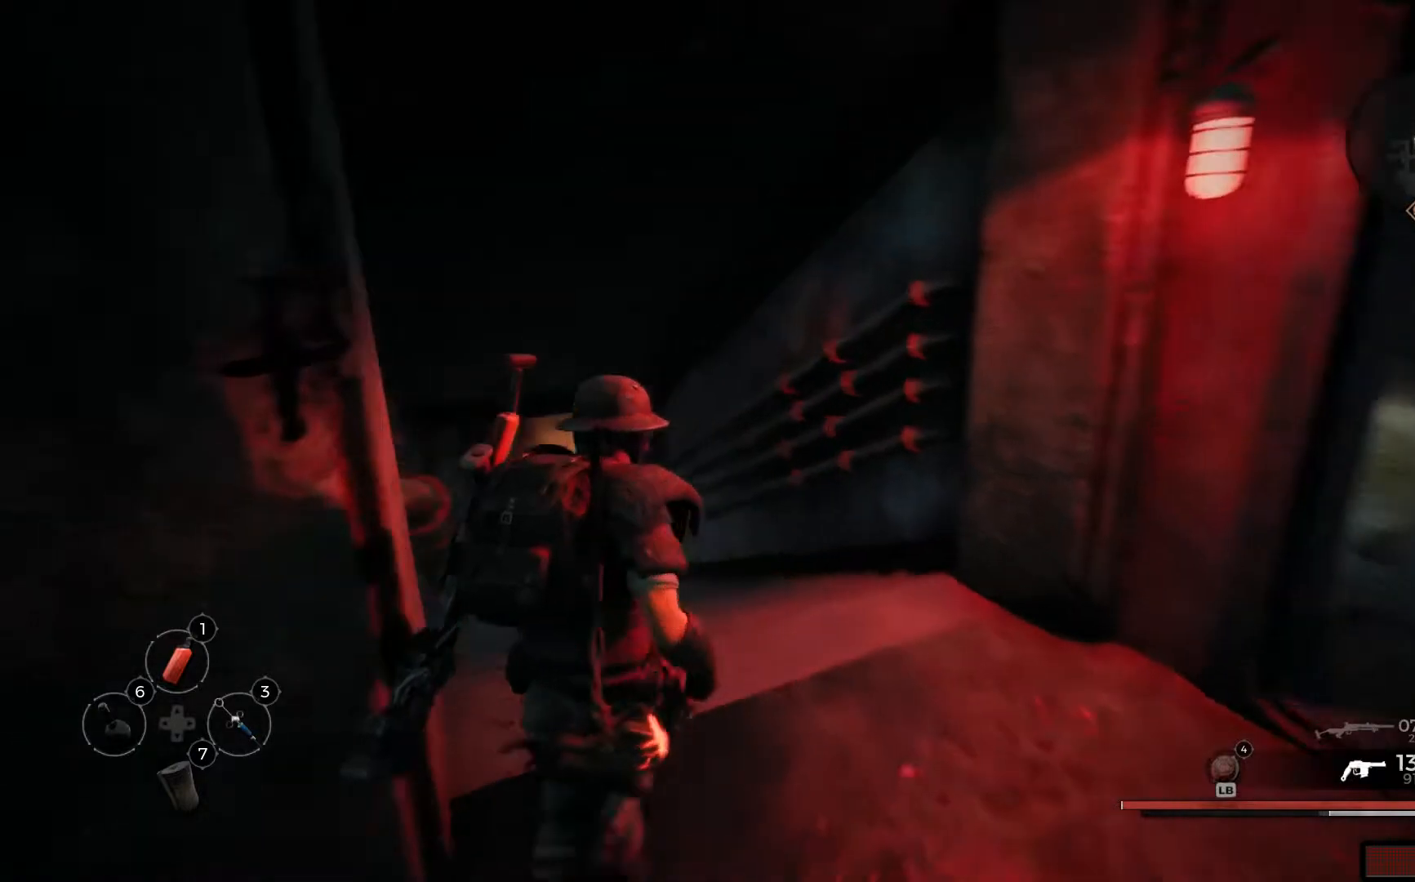
{"buttons": [], "left_stick": "up", "right_stick": "center", "events": [[350, "right_stick", "center"]]}